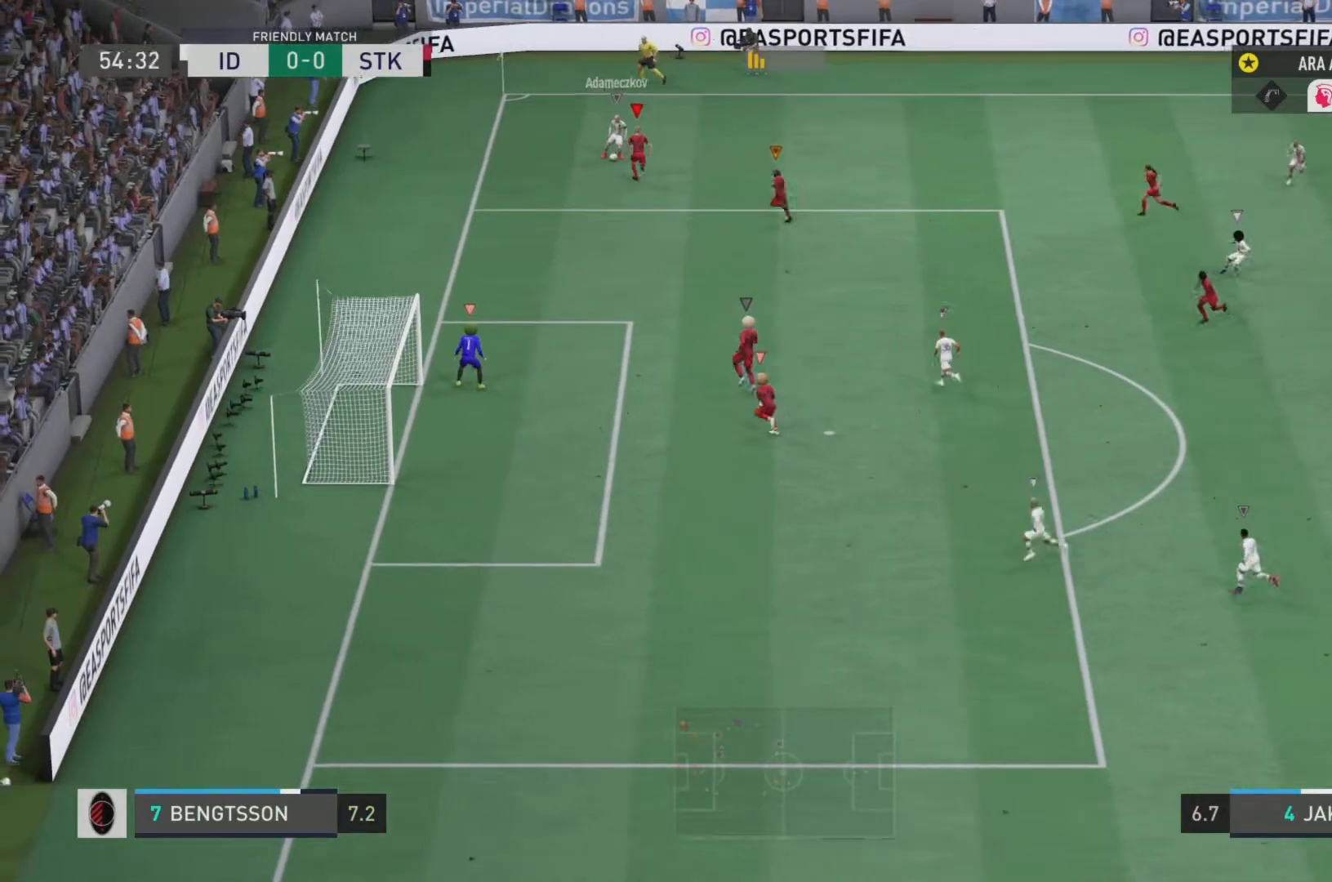
Gameplay with a controller (PlayStation layout); each line is a JSON object with the inputs held at the frame after it. "events" lists button and stick changes between this image and that frame as [ms after this image, input, new state], when the widget could be followed in between. Not read: L3 R3.
{"buttons": ["L2", "R2"], "left_stick": "up-right", "right_stick": "center", "events": [[17, "left_stick", "up"], [350, "left_stick", "up-right"]]}
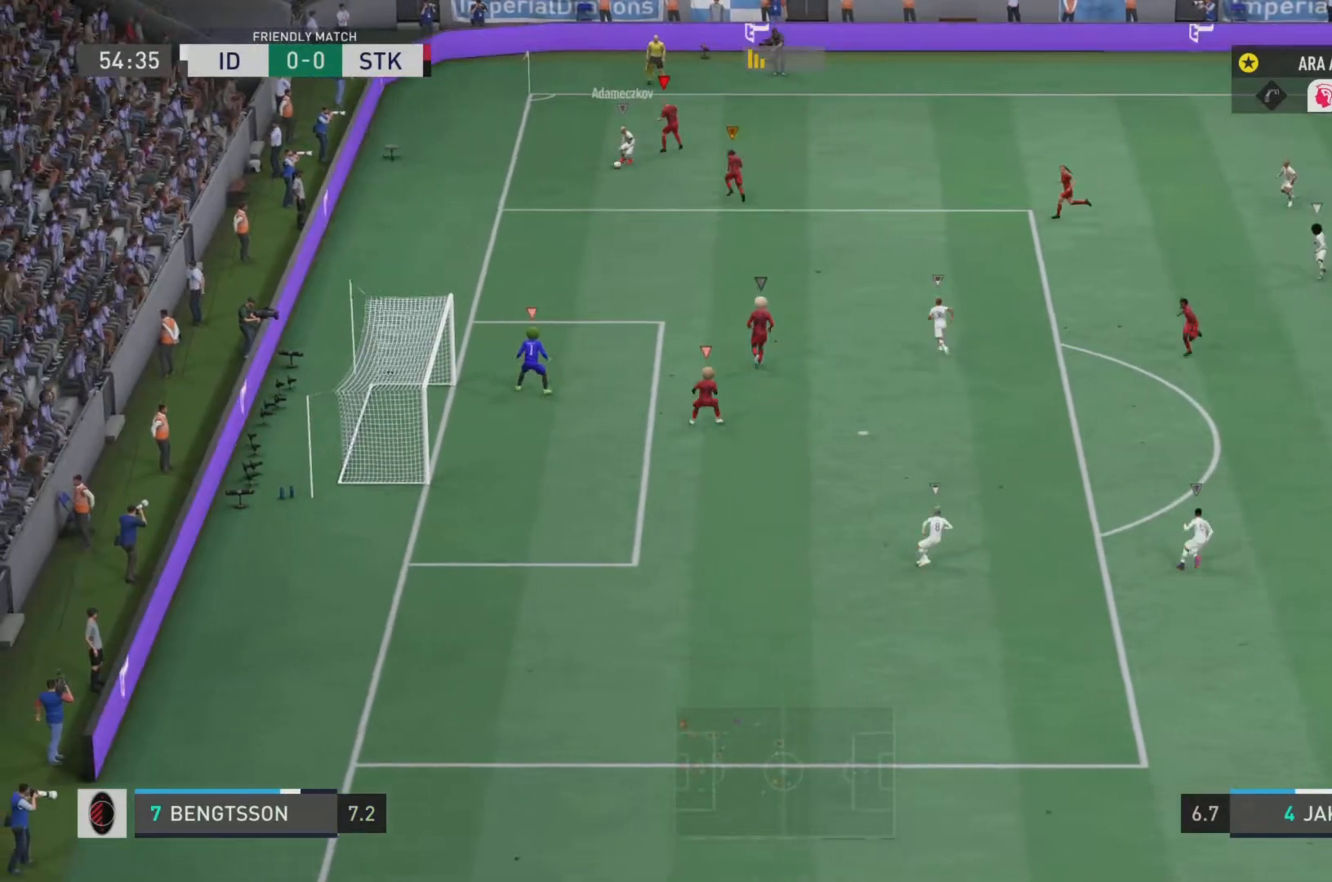
{"buttons": ["L2", "R2"], "left_stick": "down-left", "right_stick": "center", "events": [[83, "left_stick", "down-right"], [150, "left_stick", "down"], [333, "left_stick", "down-left"]]}
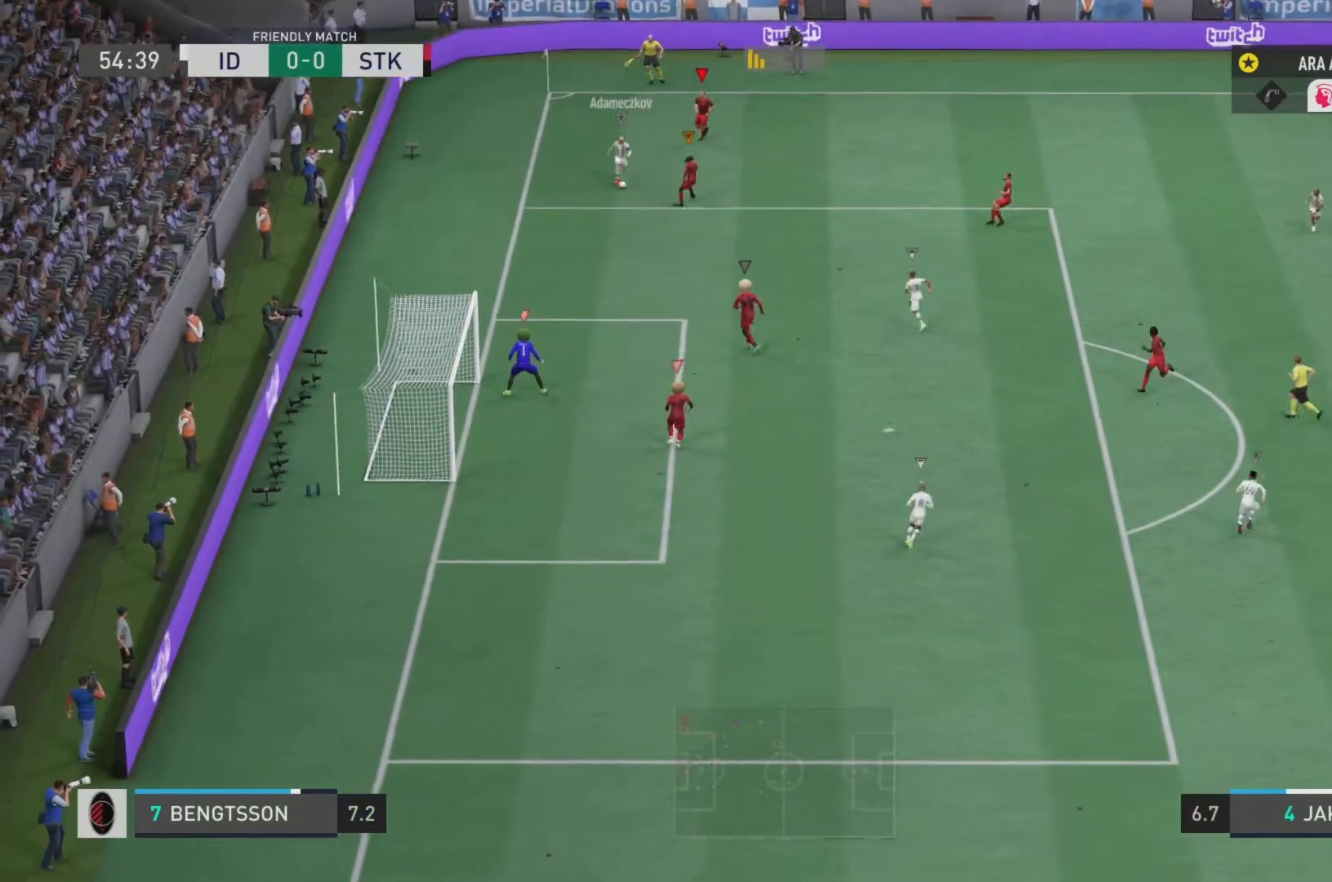
{"buttons": ["L2", "R2"], "left_stick": "down", "right_stick": "center", "events": [[334, "left_stick", "down"]]}
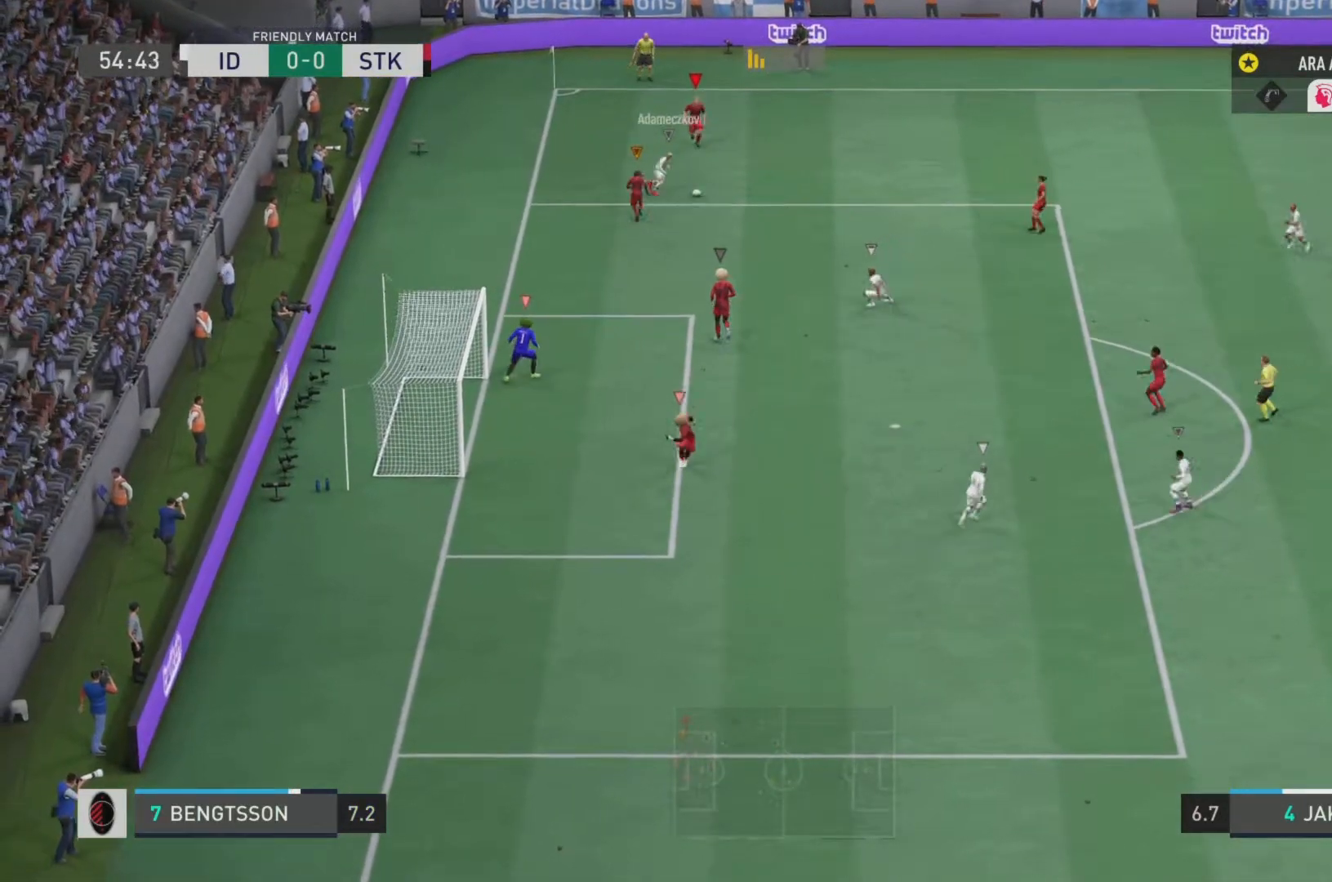
{"buttons": ["L2", "R2"], "left_stick": "down-right", "right_stick": "center", "events": [[150, "left_stick", "down-right"]]}
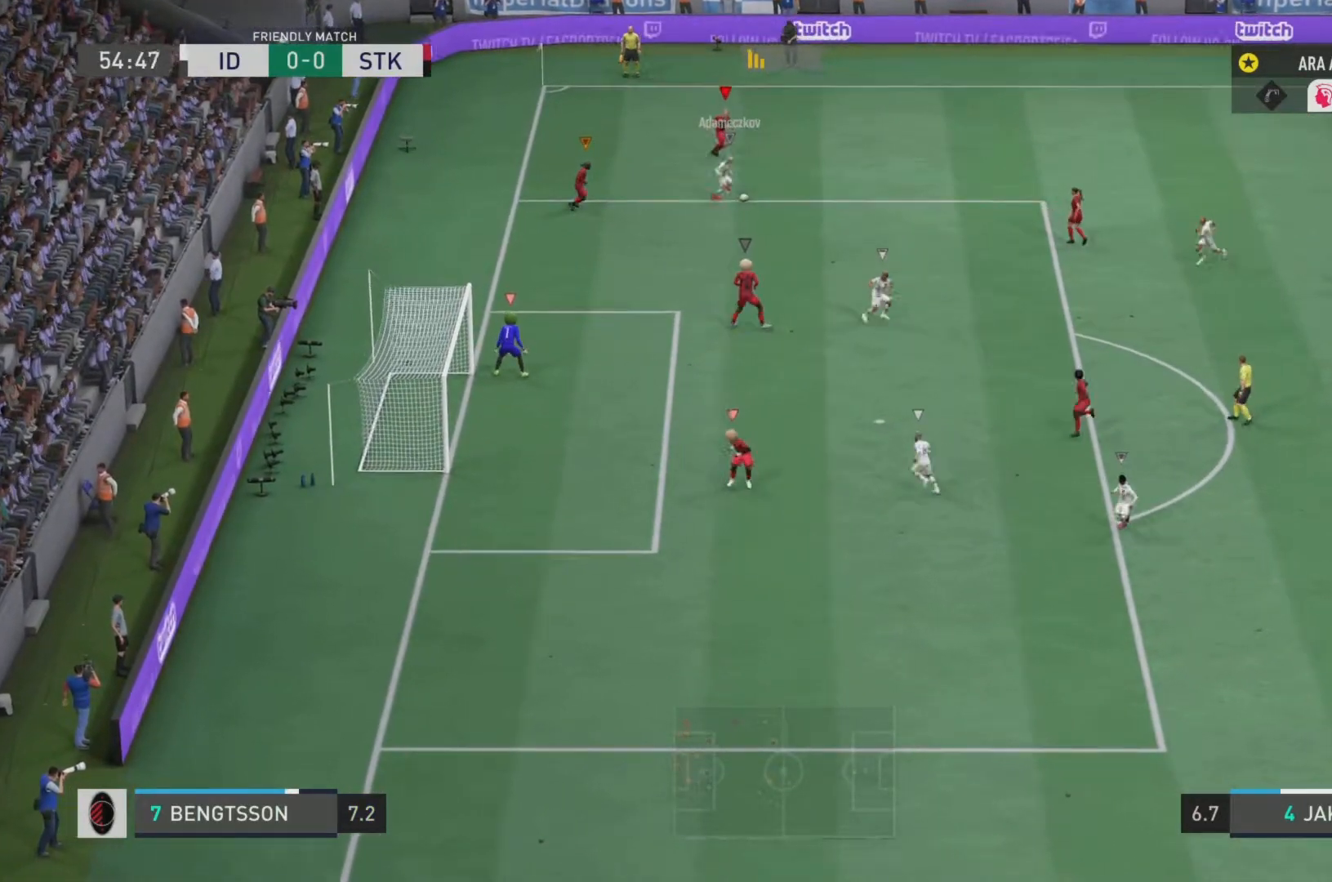
{"buttons": ["L2", "R2"], "left_stick": "right", "right_stick": "center", "events": [[284, "left_stick", "right"]]}
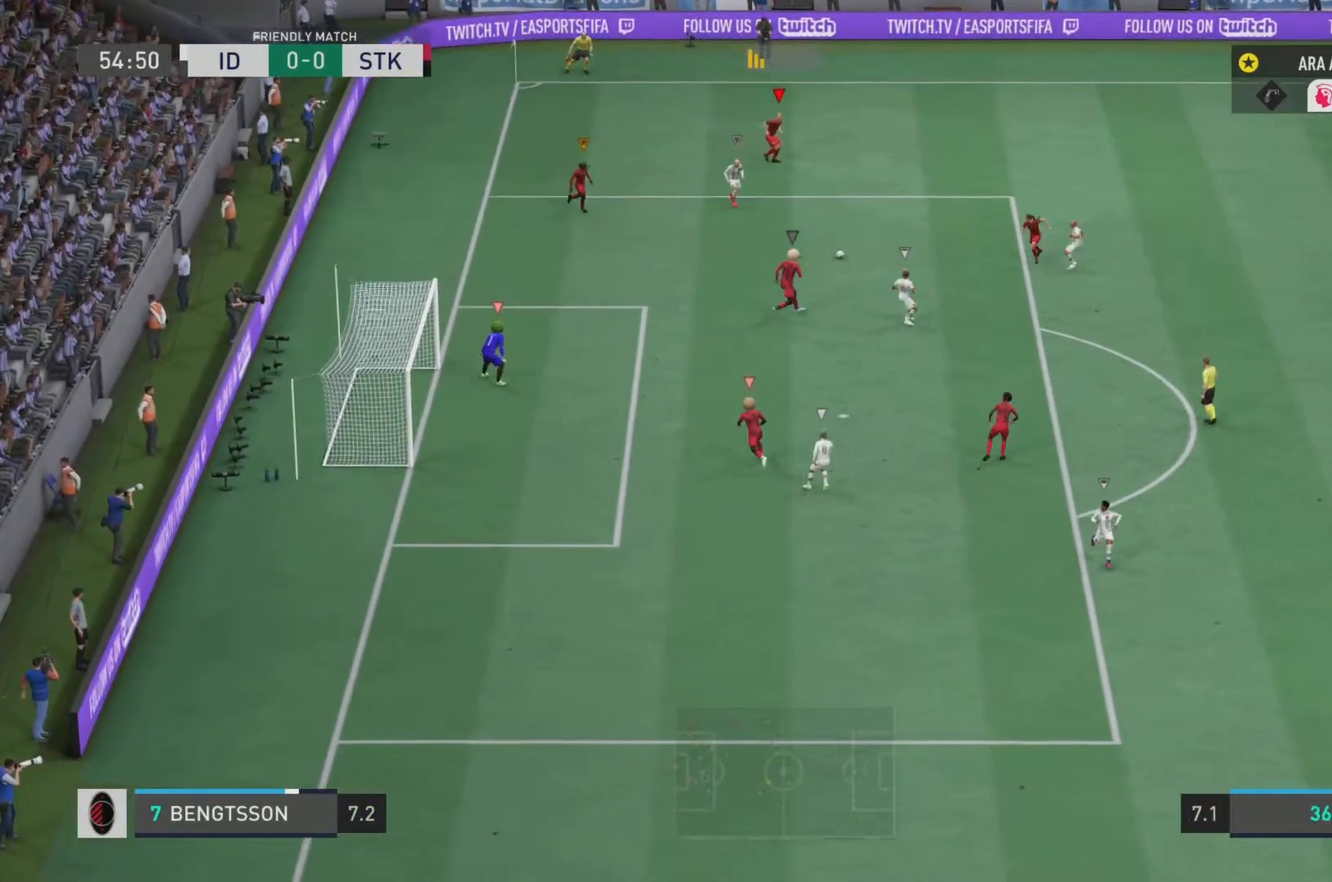
{"buttons": ["L2"], "left_stick": "down-right", "right_stick": "center", "events": [[166, "left_stick", "down-right"], [483, "R2", "up"]]}
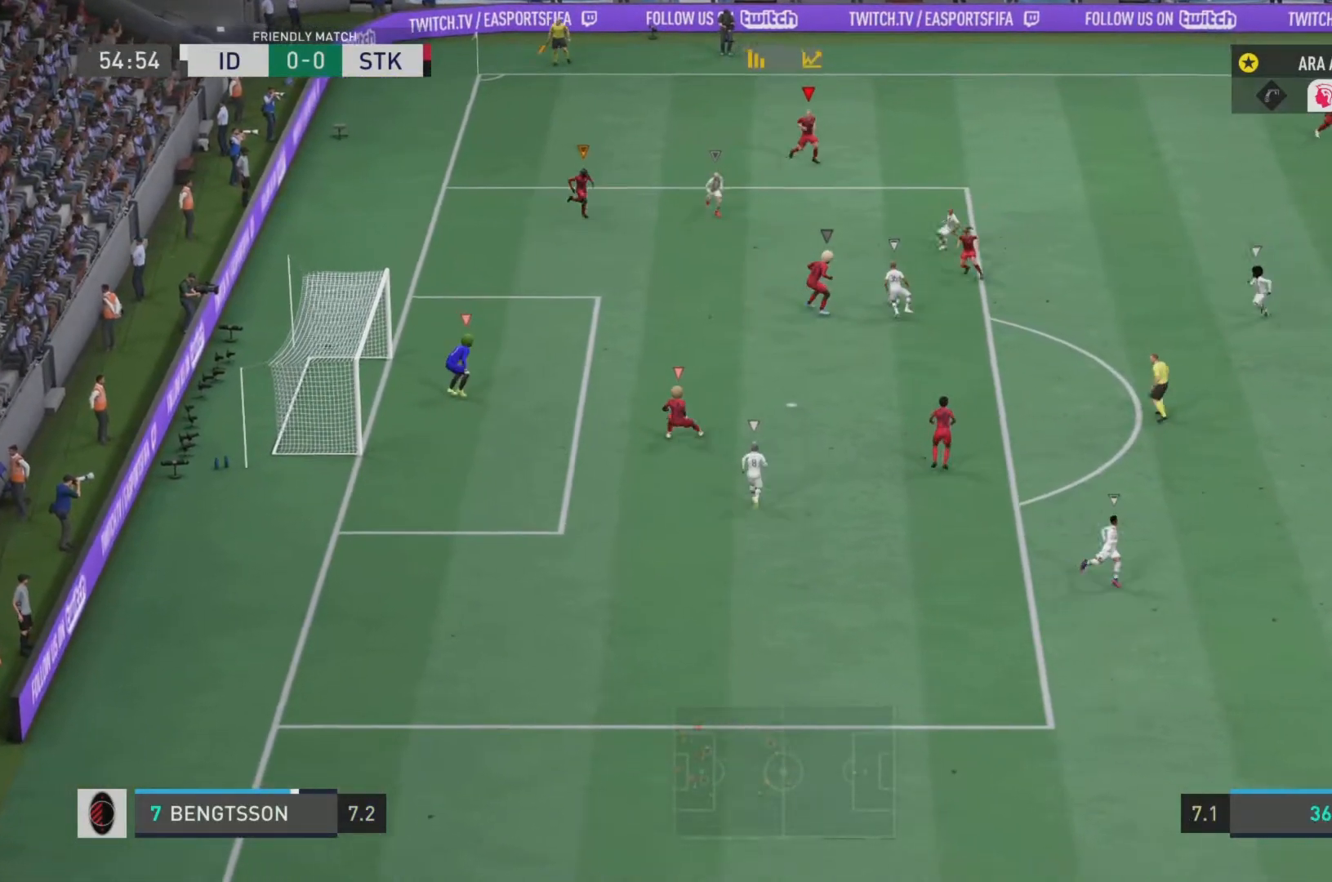
{"buttons": ["R2"], "left_stick": "down-right", "right_stick": "center", "events": [[150, "L2", "up"], [267, "R2", "down"]]}
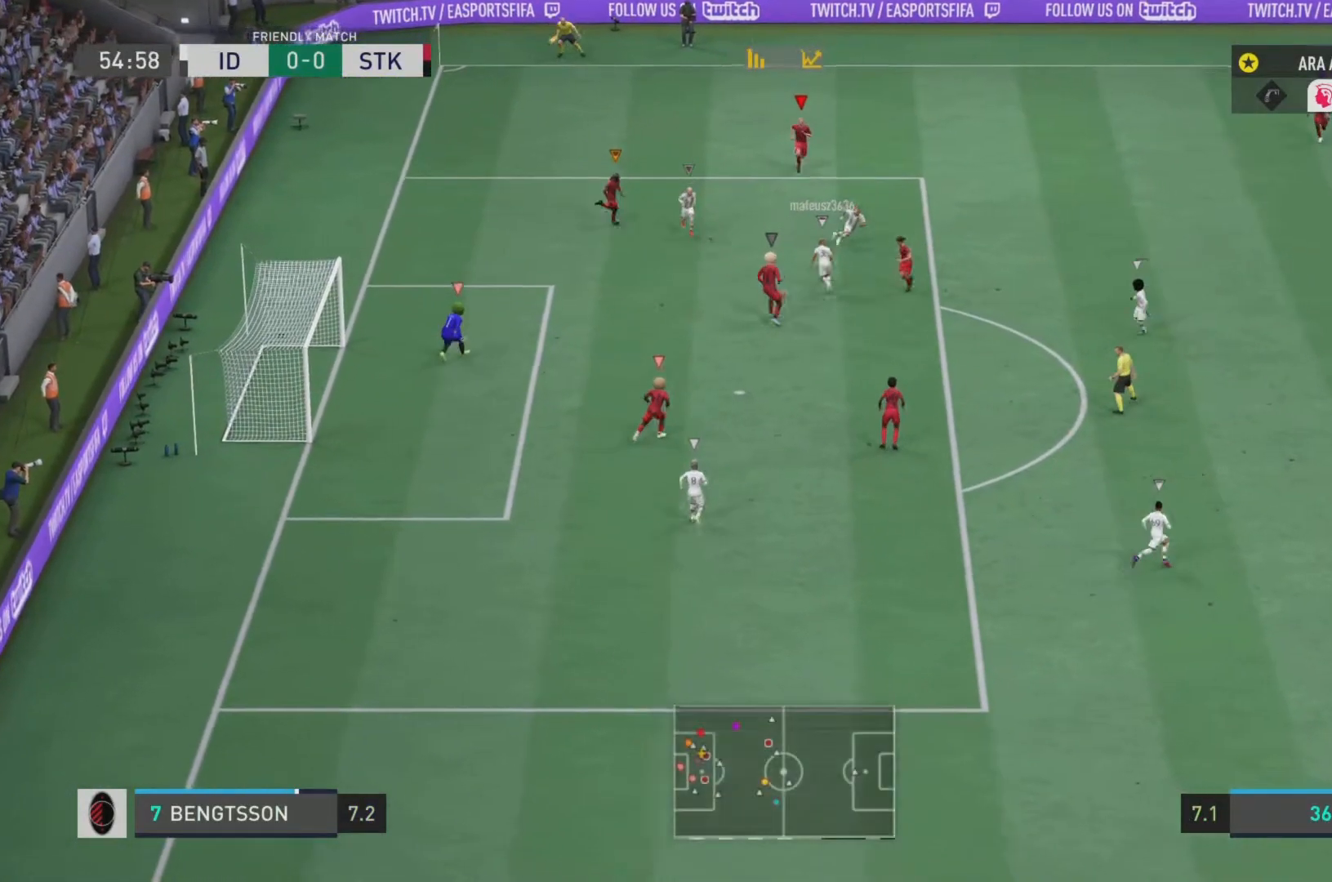
{"buttons": [], "left_stick": "center", "right_stick": "center", "events": [[50, "left_stick", "center"], [283, "R2", "up"]]}
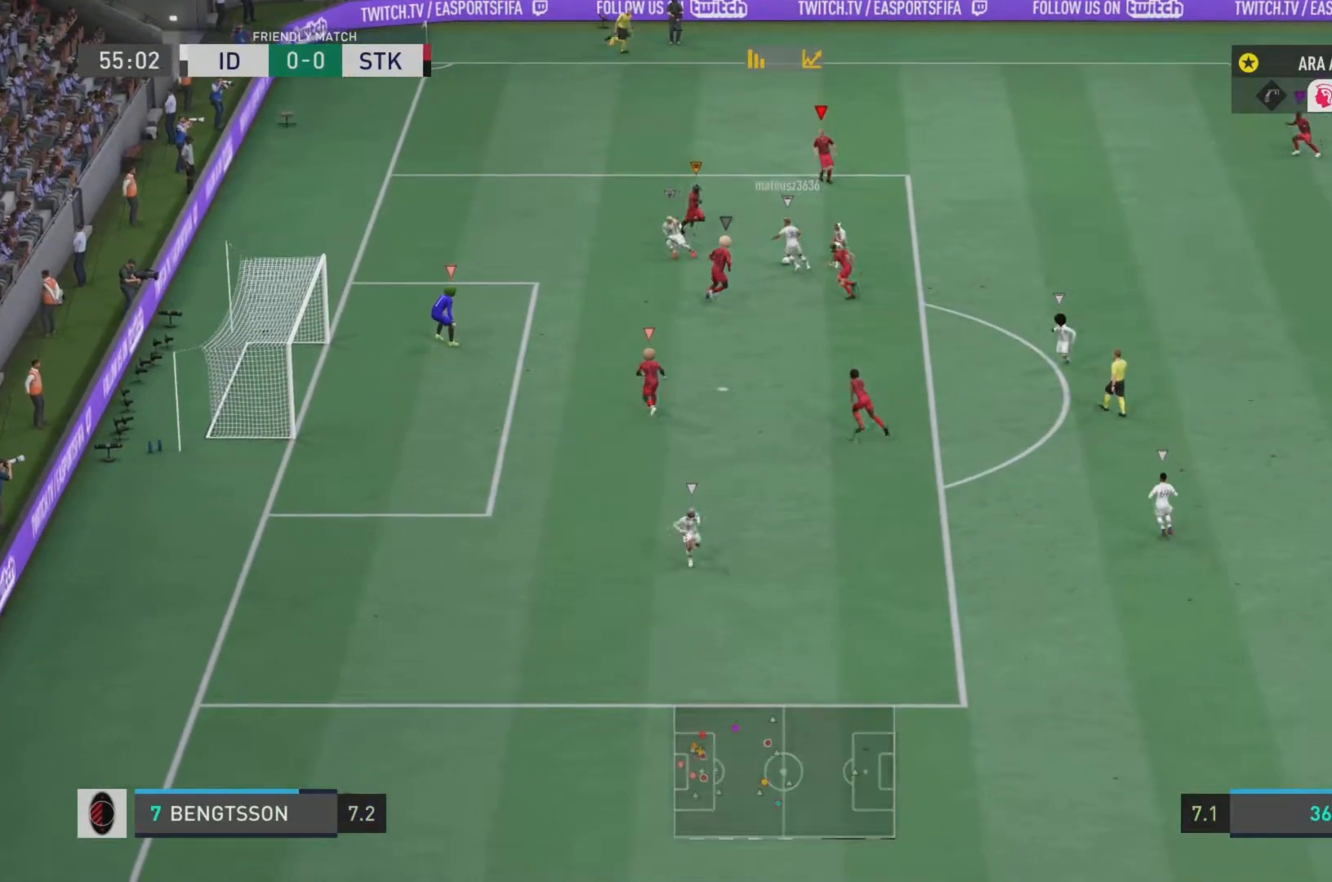
{"buttons": [], "left_stick": "up", "right_stick": "down", "events": [[33, "right_stick", "down"], [334, "left_stick", "up"]]}
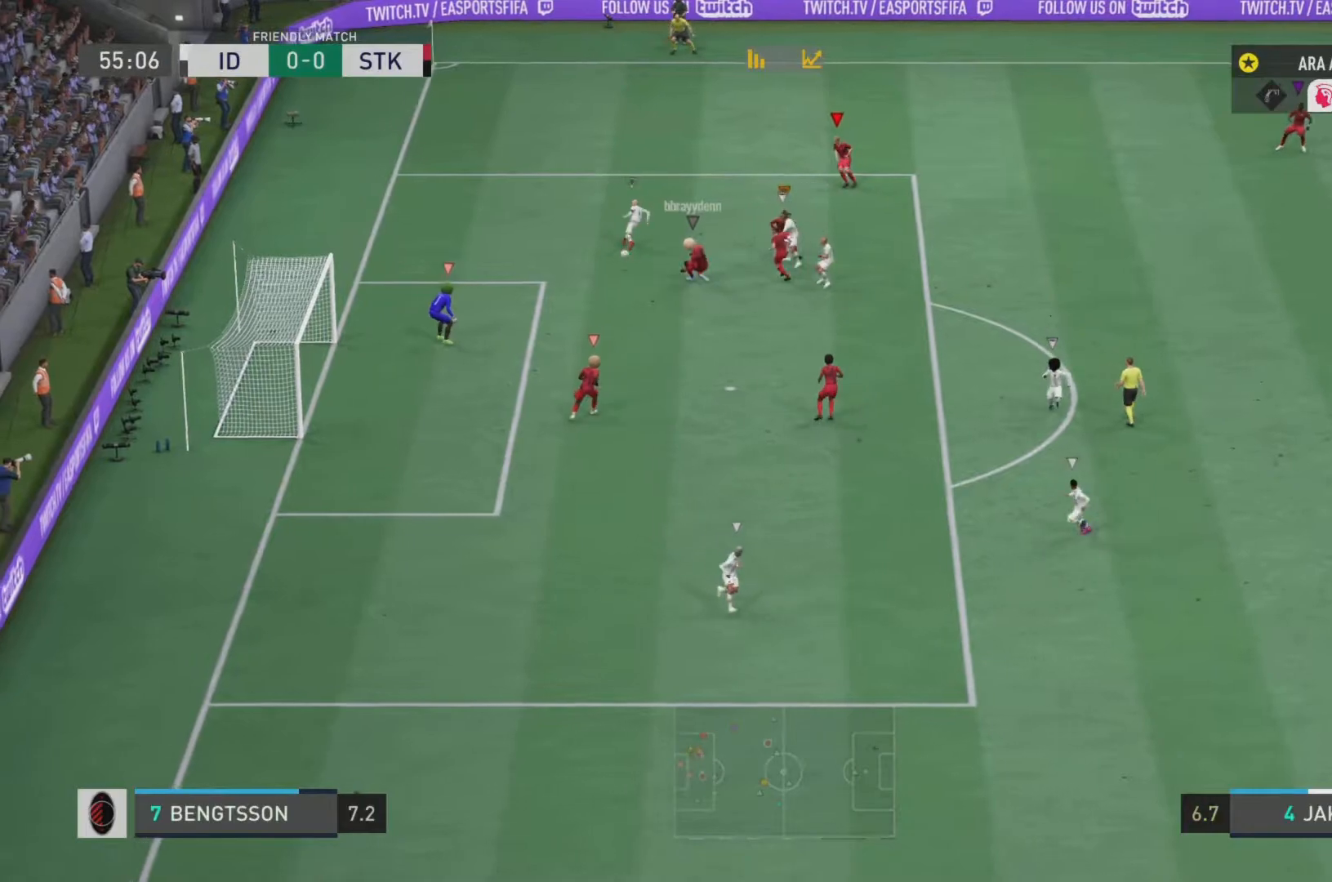
{"buttons": ["L2", "R2"], "left_stick": "down-right", "right_stick": "center", "events": [[50, "L1", "down"], [150, "L2", "down"], [150, "left_stick", "right"], [150, "right_stick", "center"], [233, "L1", "up"], [233, "left_stick", "down-right"], [383, "R2", "down"]]}
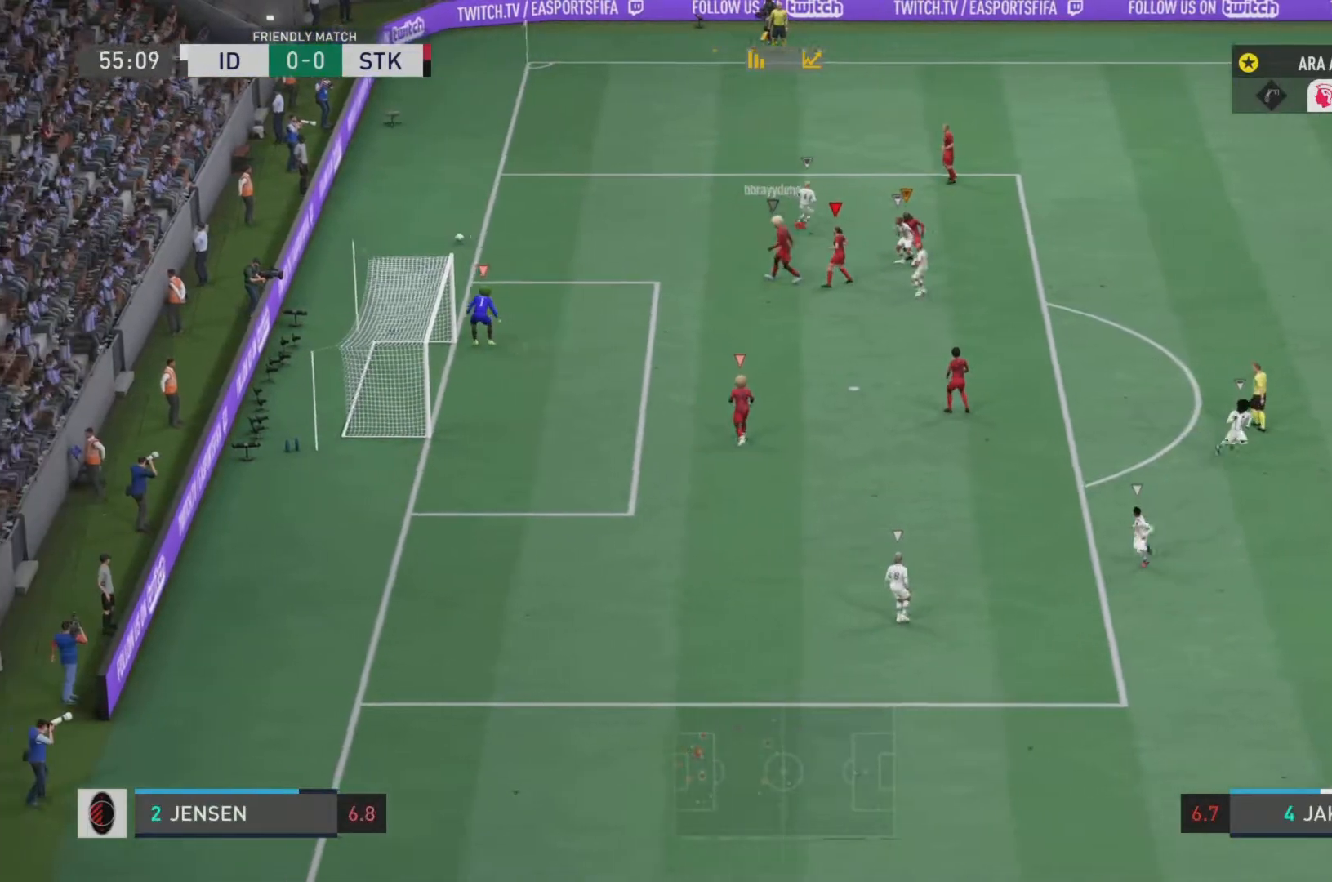
{"buttons": ["L1", "R1", "R2"], "left_stick": "center", "right_stick": "center", "events": [[33, "left_stick", "center"], [84, "L2", "up"], [434, "L1", "down"], [434, "R1", "down"]]}
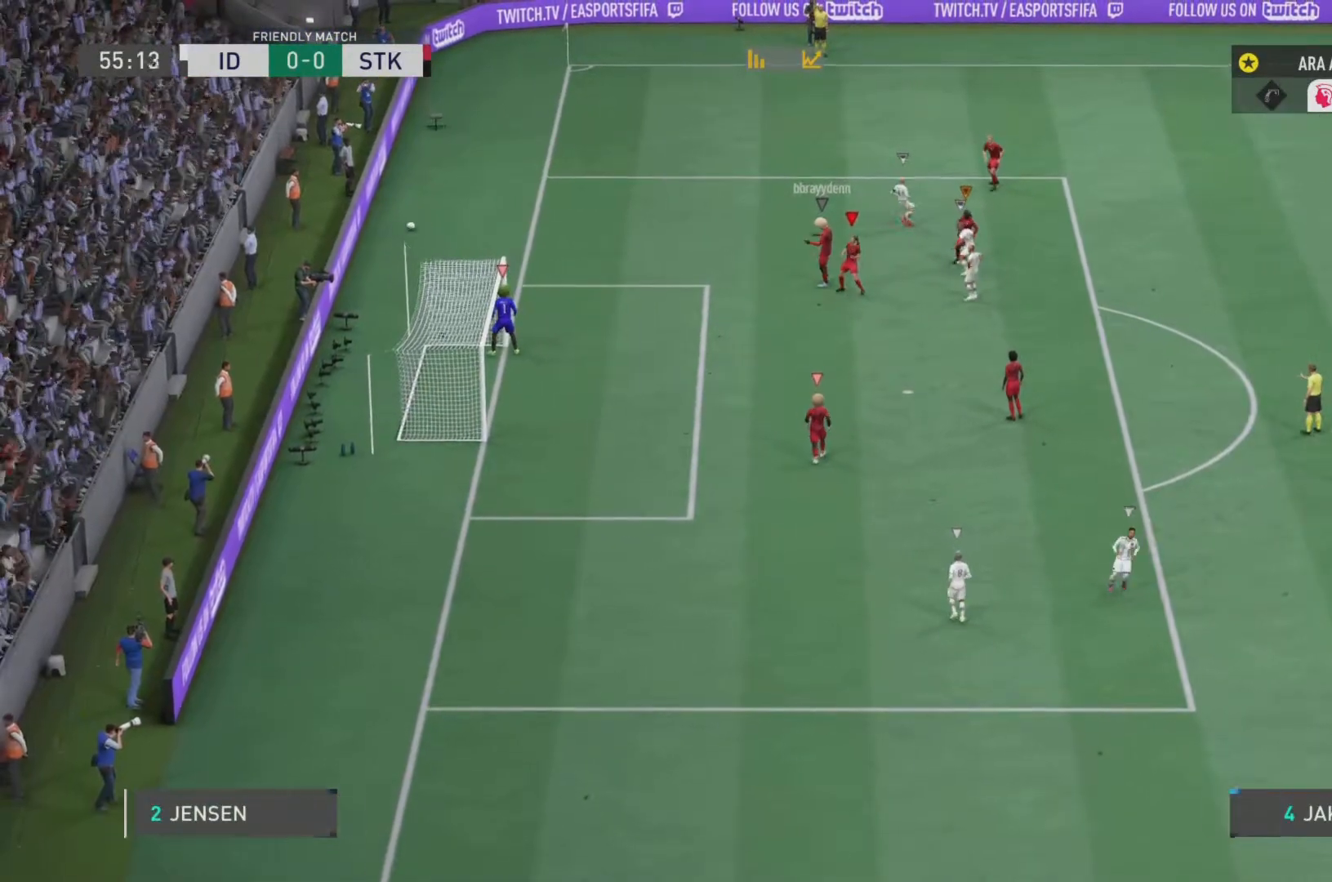
{"buttons": [], "left_stick": "center", "right_stick": "center", "events": [[50, "R2", "up"], [116, "L1", "up"], [150, "R1", "up"]]}
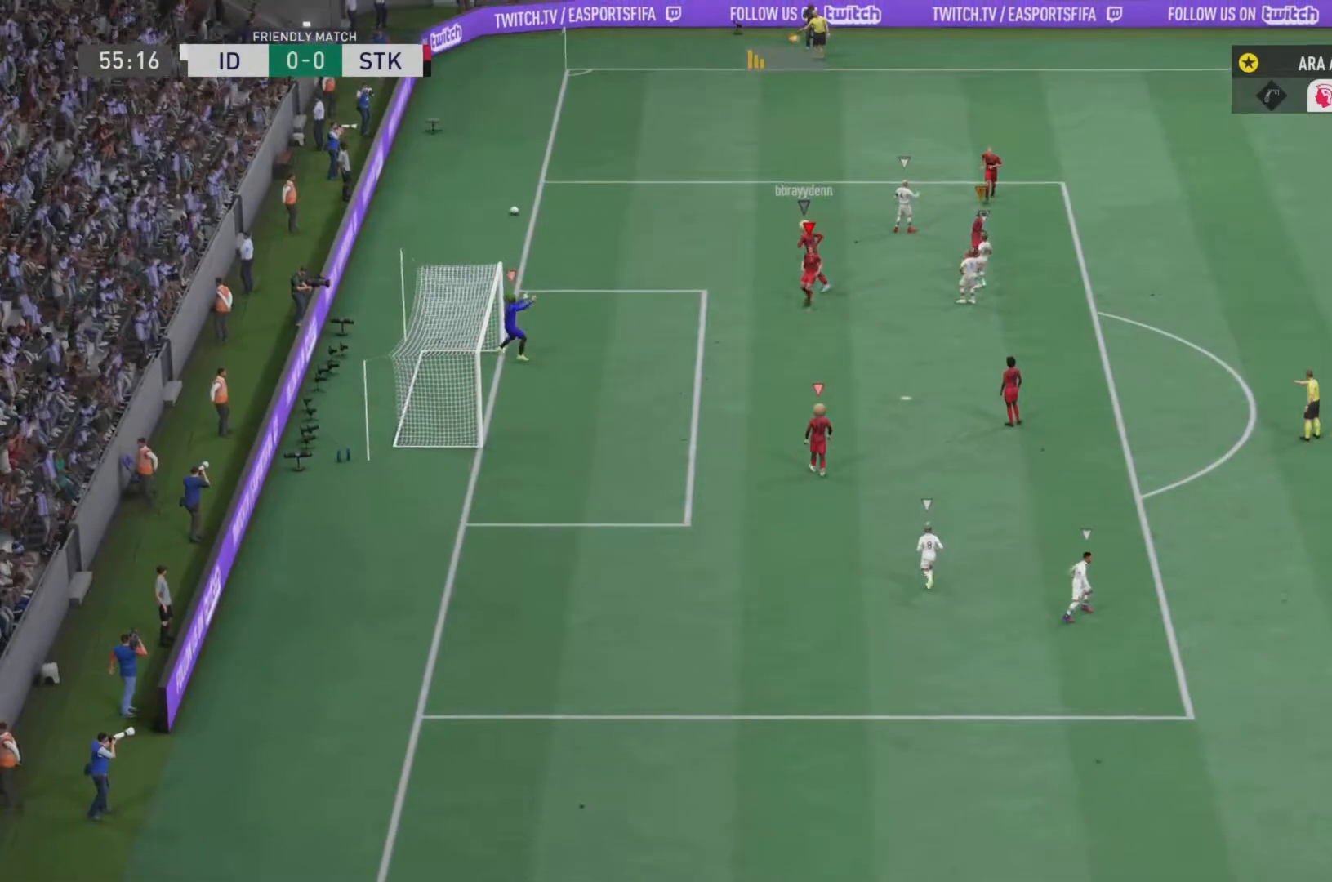
{"buttons": [], "left_stick": "center", "right_stick": "center", "events": []}
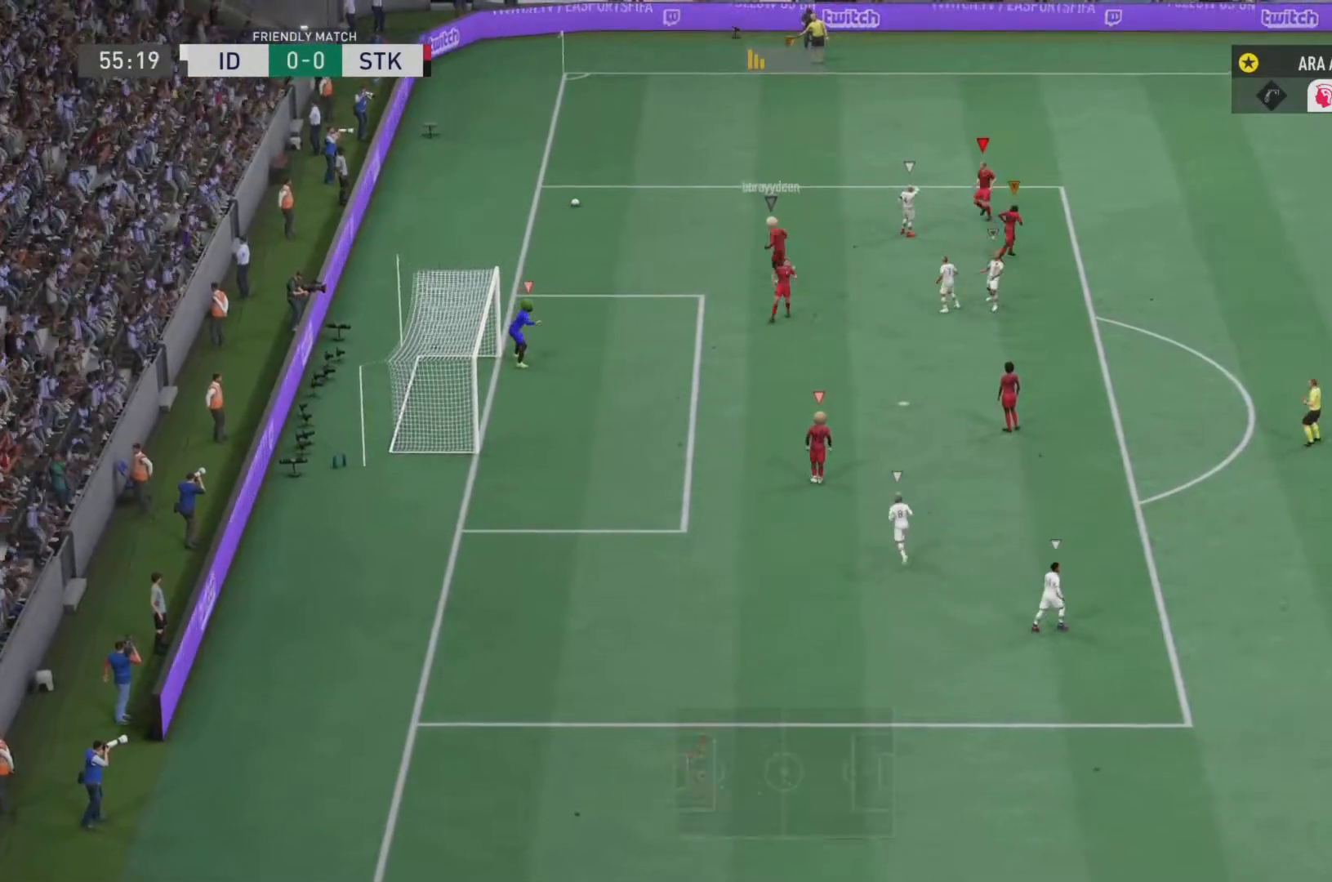
{"buttons": [], "left_stick": "center", "right_stick": "center", "events": []}
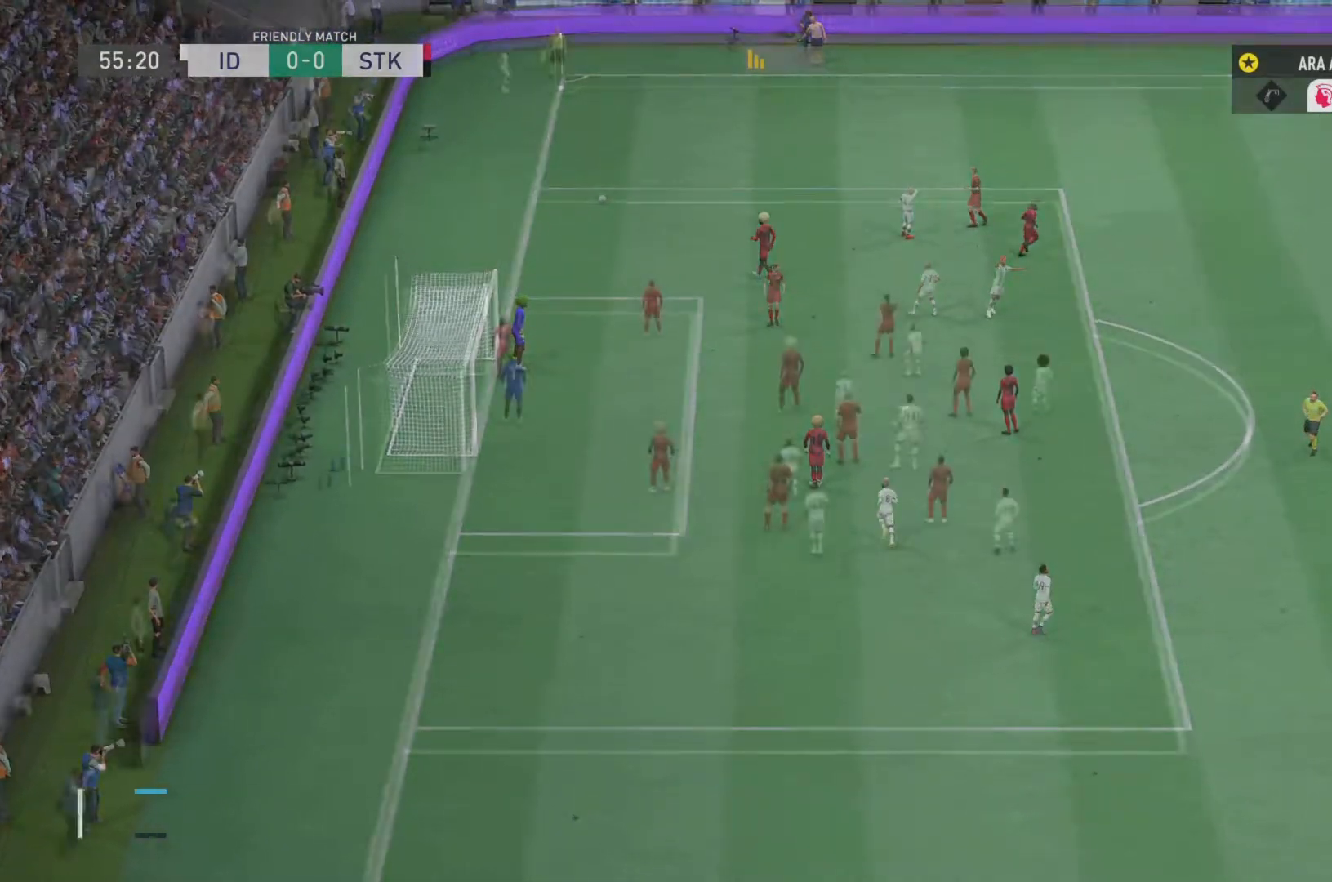
{"buttons": [], "left_stick": "up-right", "right_stick": "center", "events": [[184, "left_stick", "right"], [250, "left_stick", "up-right"]]}
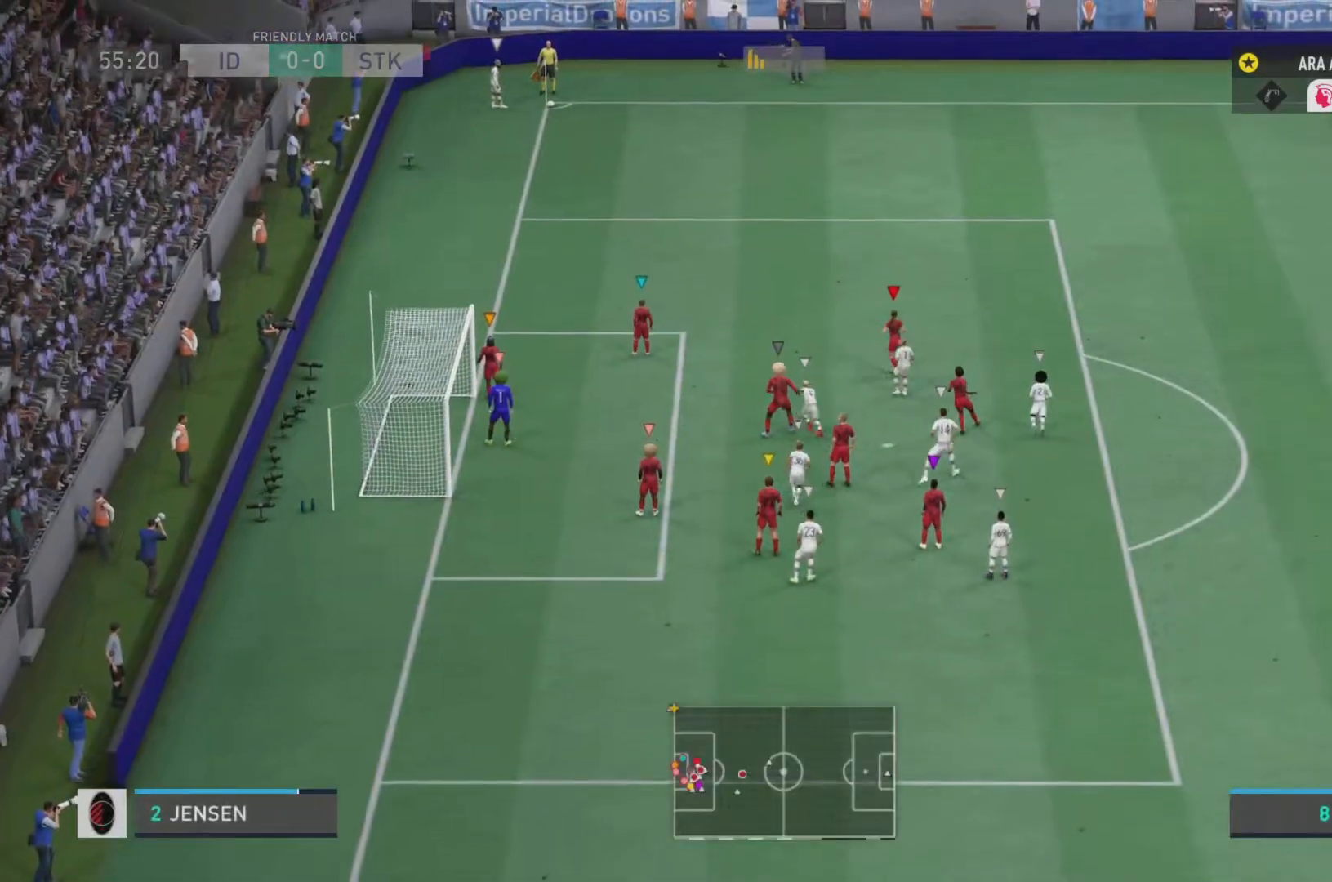
{"buttons": [], "left_stick": "up-left", "right_stick": "center", "events": [[66, "left_stick", "up"], [350, "left_stick", "up-left"]]}
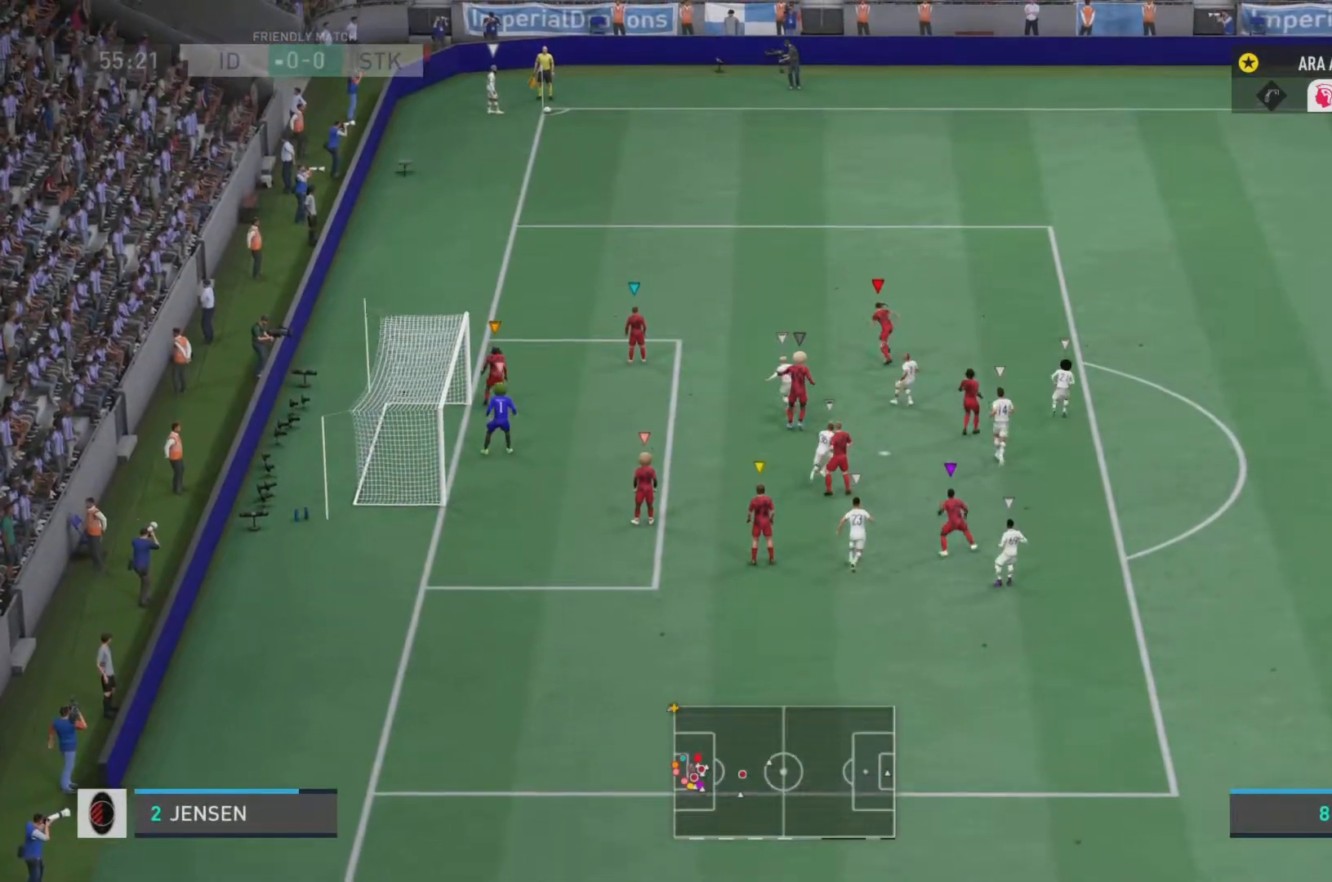
{"buttons": [], "left_stick": "up-left", "right_stick": "center", "events": []}
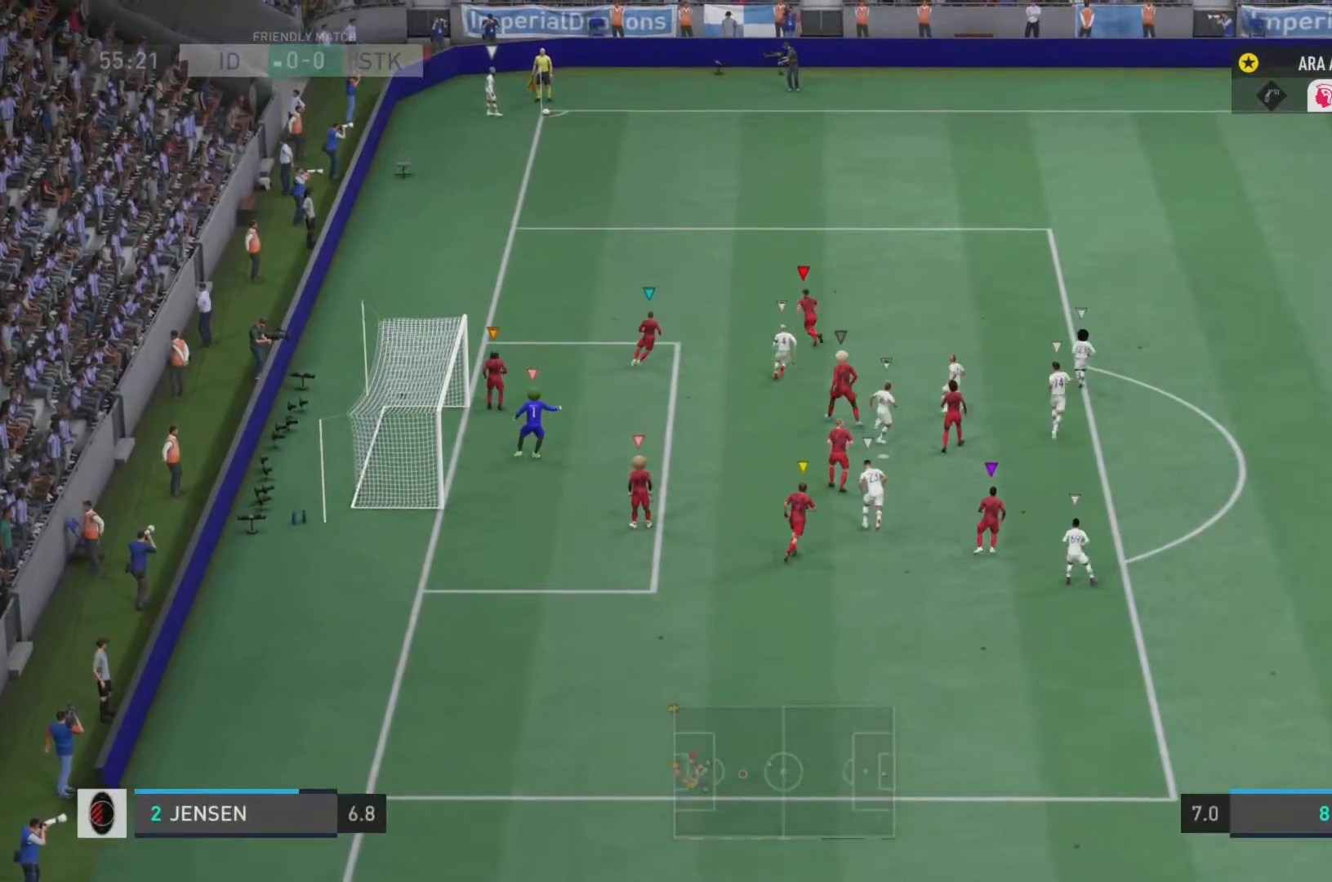
{"buttons": ["L2"], "left_stick": "down-right", "right_stick": "center", "events": [[16, "left_stick", "center"], [200, "left_stick", "down-right"], [250, "L2", "down"], [283, "left_stick", "down"], [450, "left_stick", "down-right"]]}
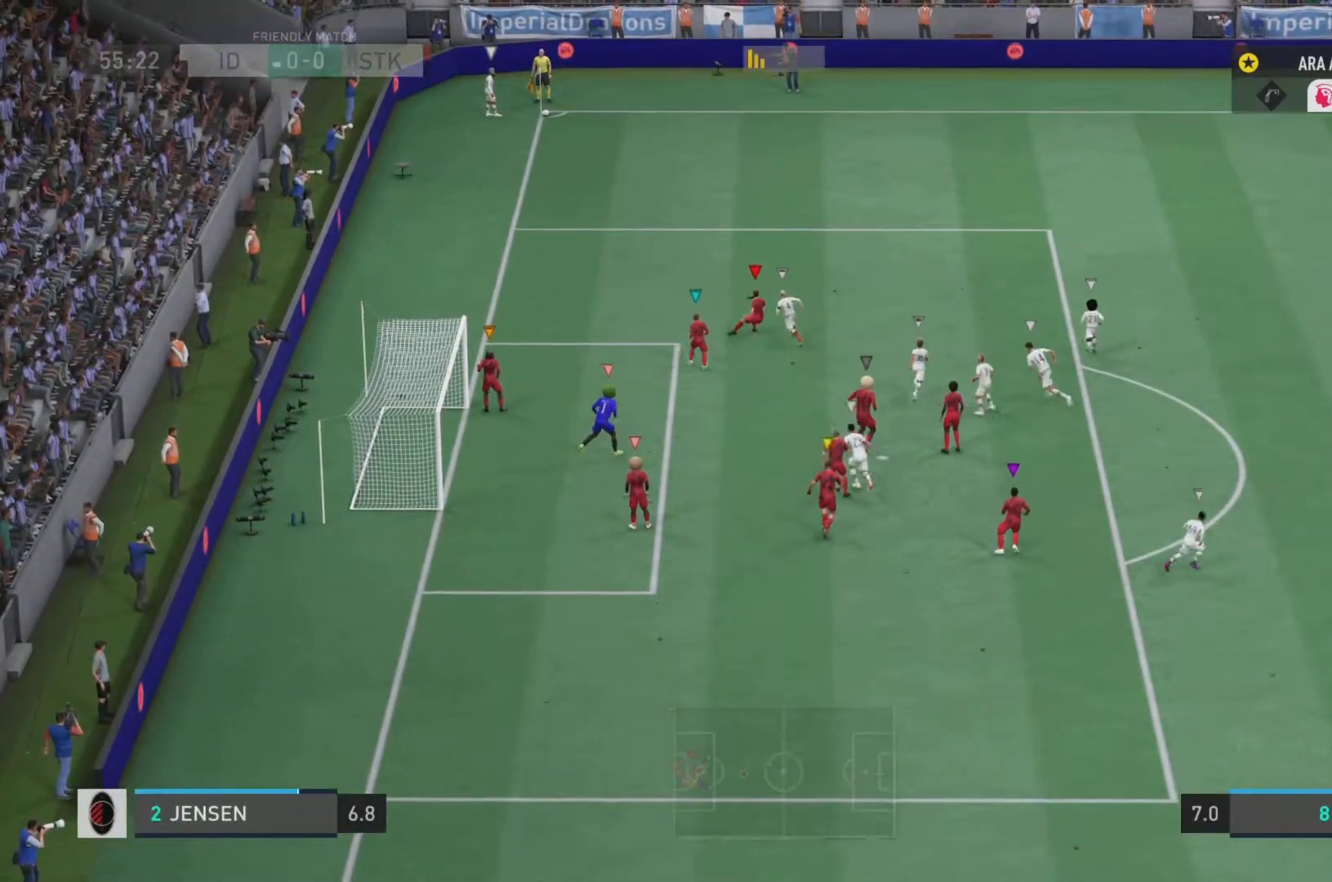
{"buttons": ["L2", "R2"], "left_stick": "up", "right_stick": "center", "events": [[67, "left_stick", "up-right"], [317, "R2", "down"], [367, "left_stick", "up"]]}
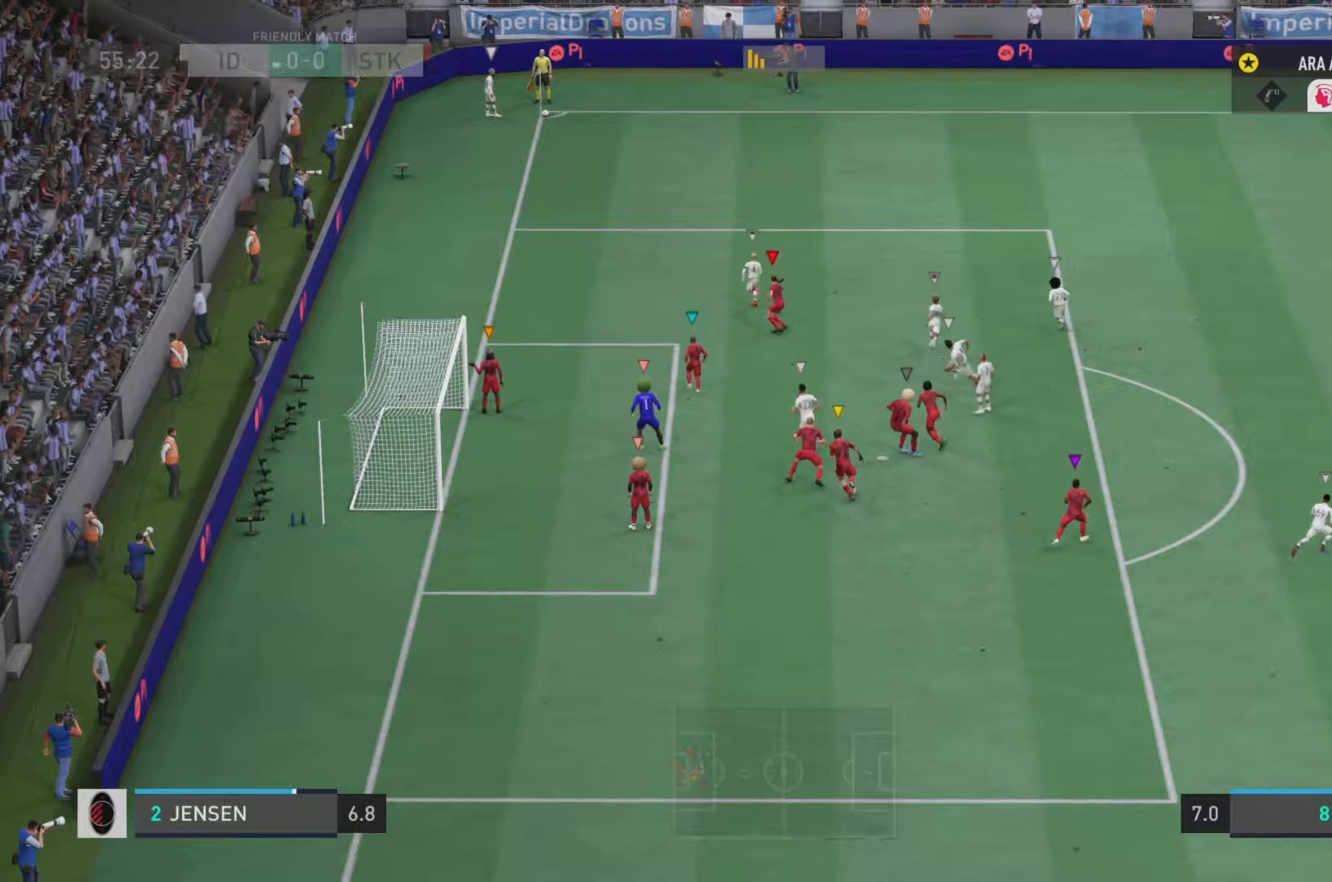
{"buttons": ["R2"], "left_stick": "up", "right_stick": "center", "events": [[350, "L2", "up"]]}
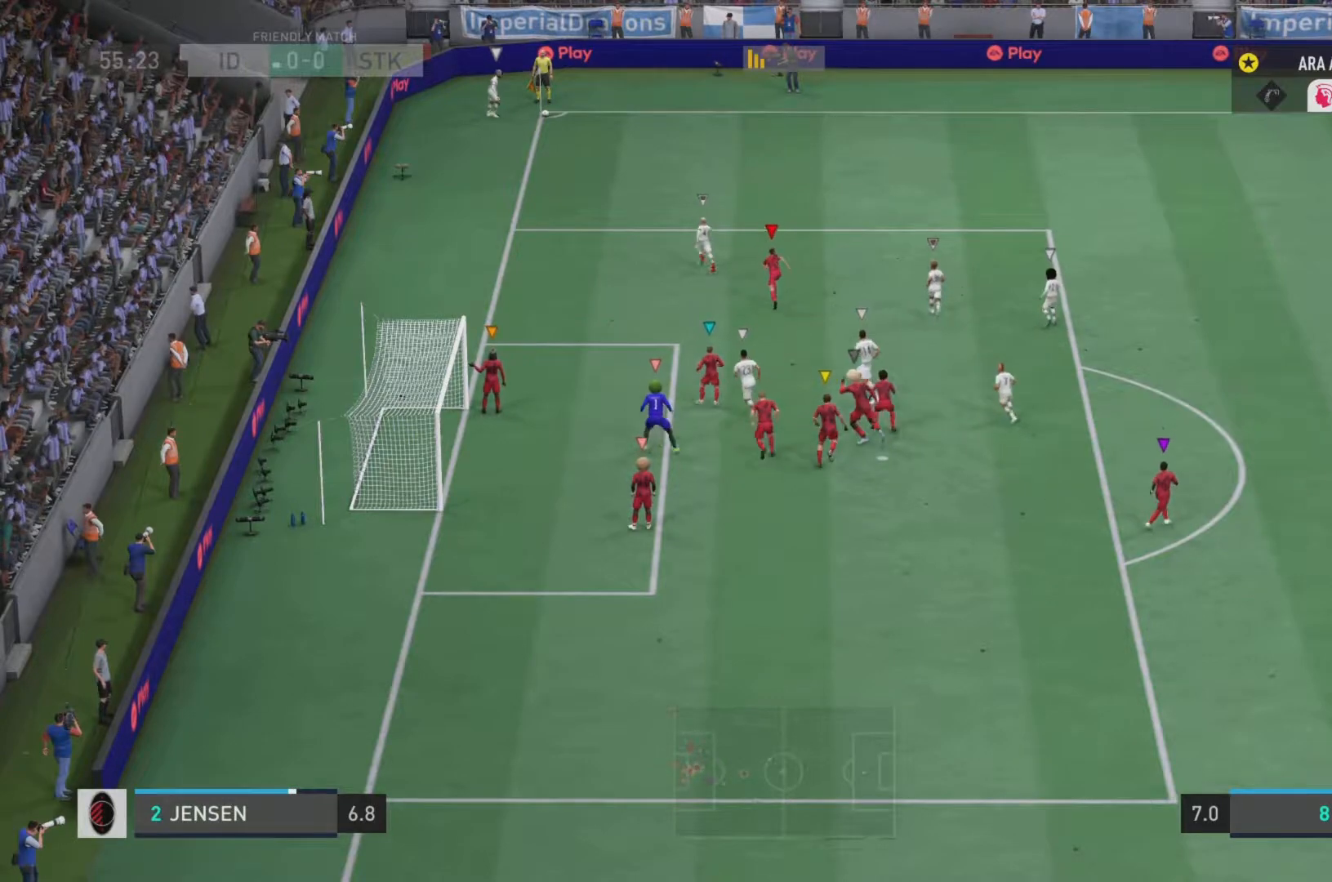
{"buttons": [], "left_stick": "up", "right_stick": "center", "events": [[350, "R2", "up"]]}
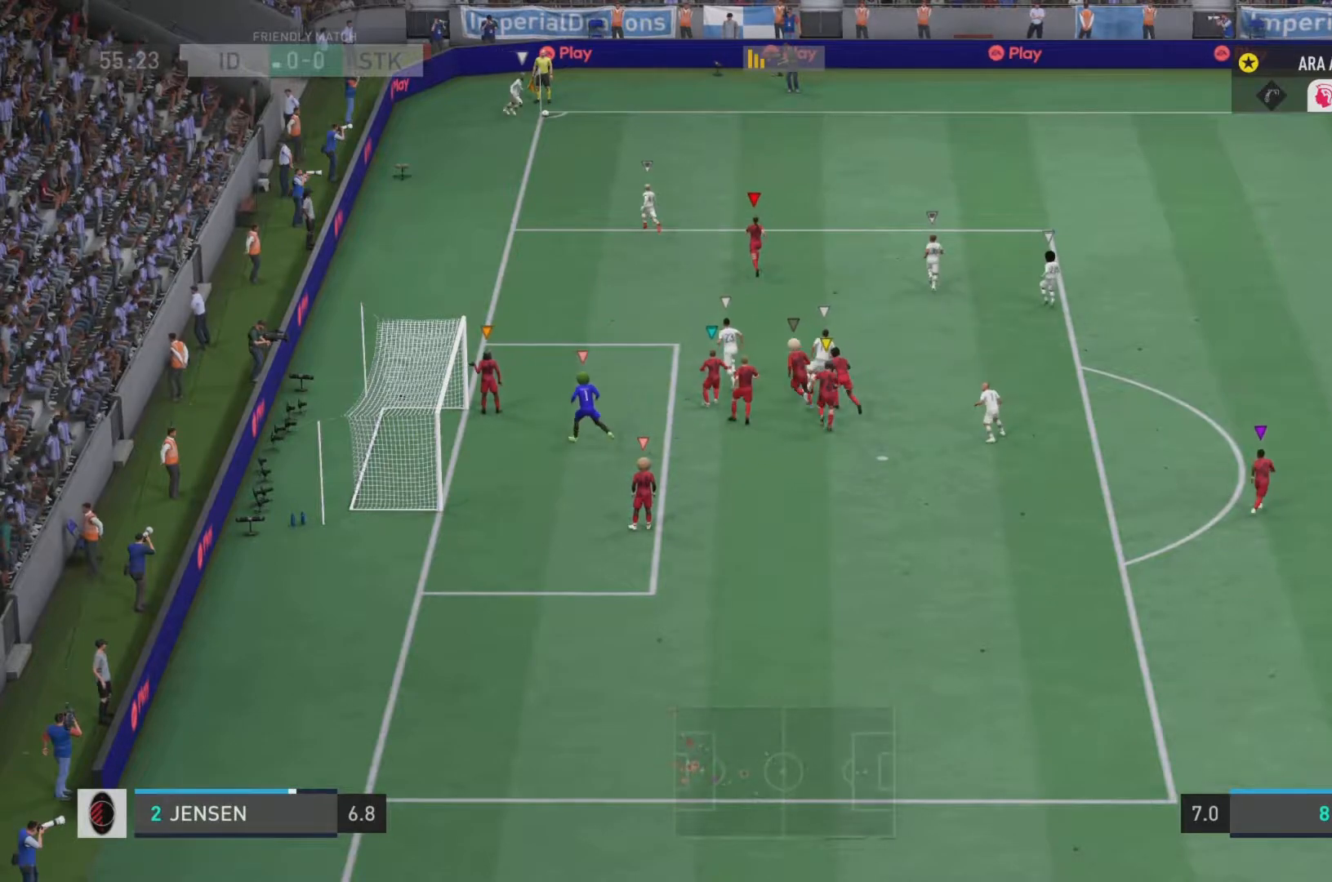
{"buttons": ["TRIANGLE", "R2"], "left_stick": "right", "right_stick": "center", "events": [[250, "R2", "down"], [317, "left_stick", "up-right"], [417, "TRIANGLE", "down"], [450, "left_stick", "right"]]}
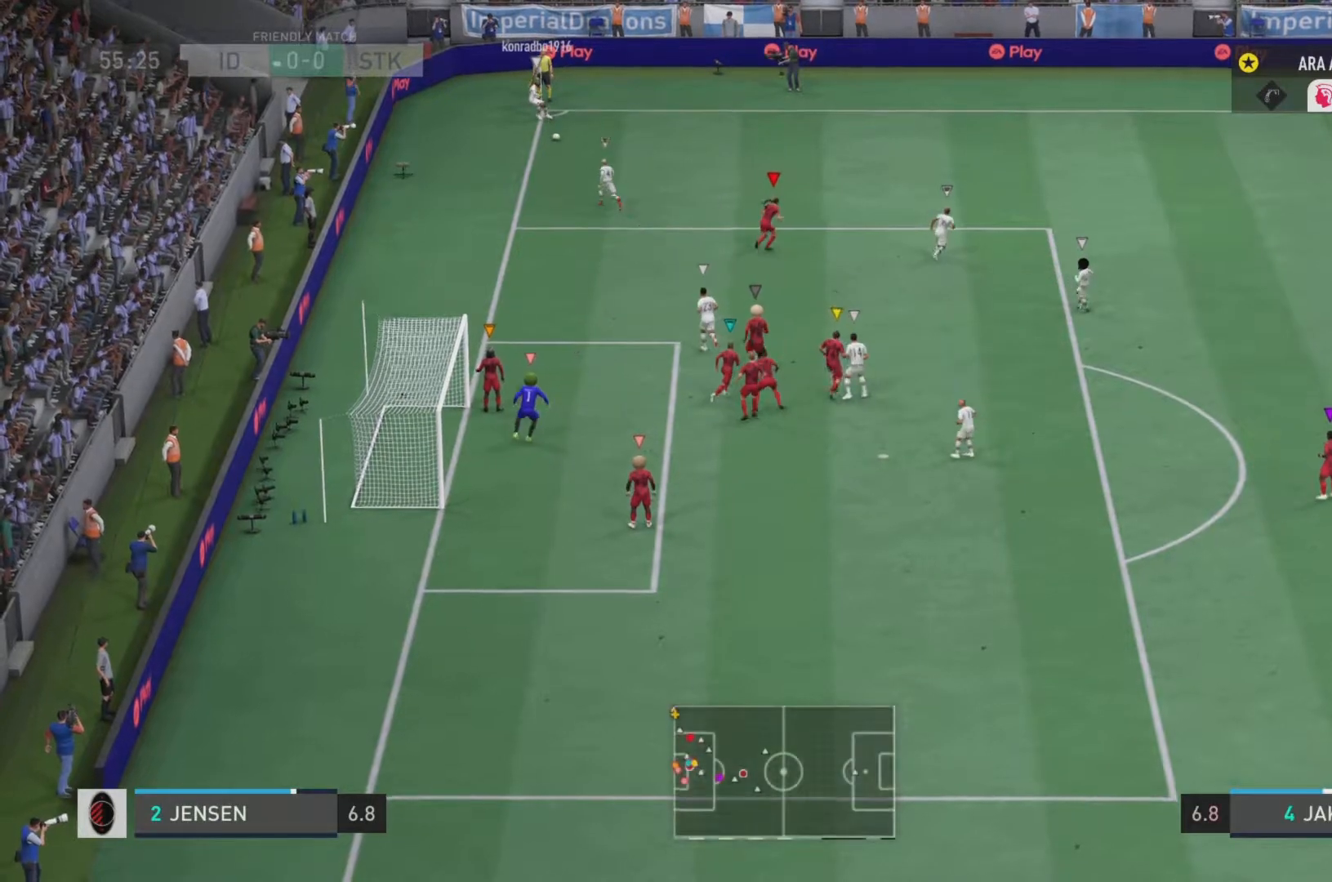
{"buttons": ["L2", "R2"], "left_stick": "up-left", "right_stick": "center", "events": [[50, "TRIANGLE", "up"], [50, "left_stick", "down-right"], [150, "TRIANGLE", "down"], [300, "left_stick", "up-left"], [317, "TRIANGLE", "up"], [451, "L2", "down"]]}
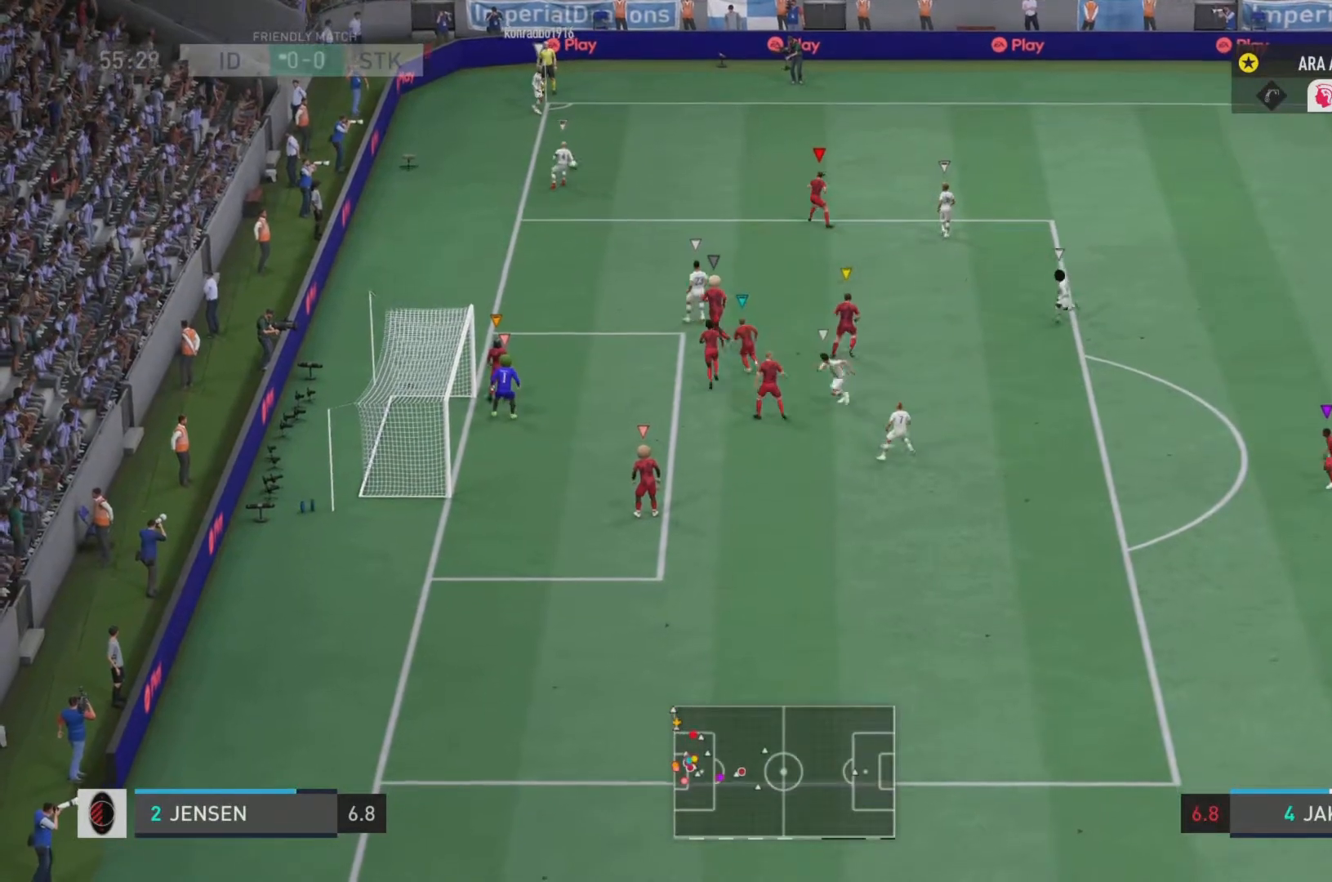
{"buttons": ["L2", "R2"], "left_stick": "up-left", "right_stick": "center", "events": [[250, "left_stick", "up"], [433, "left_stick", "up-left"]]}
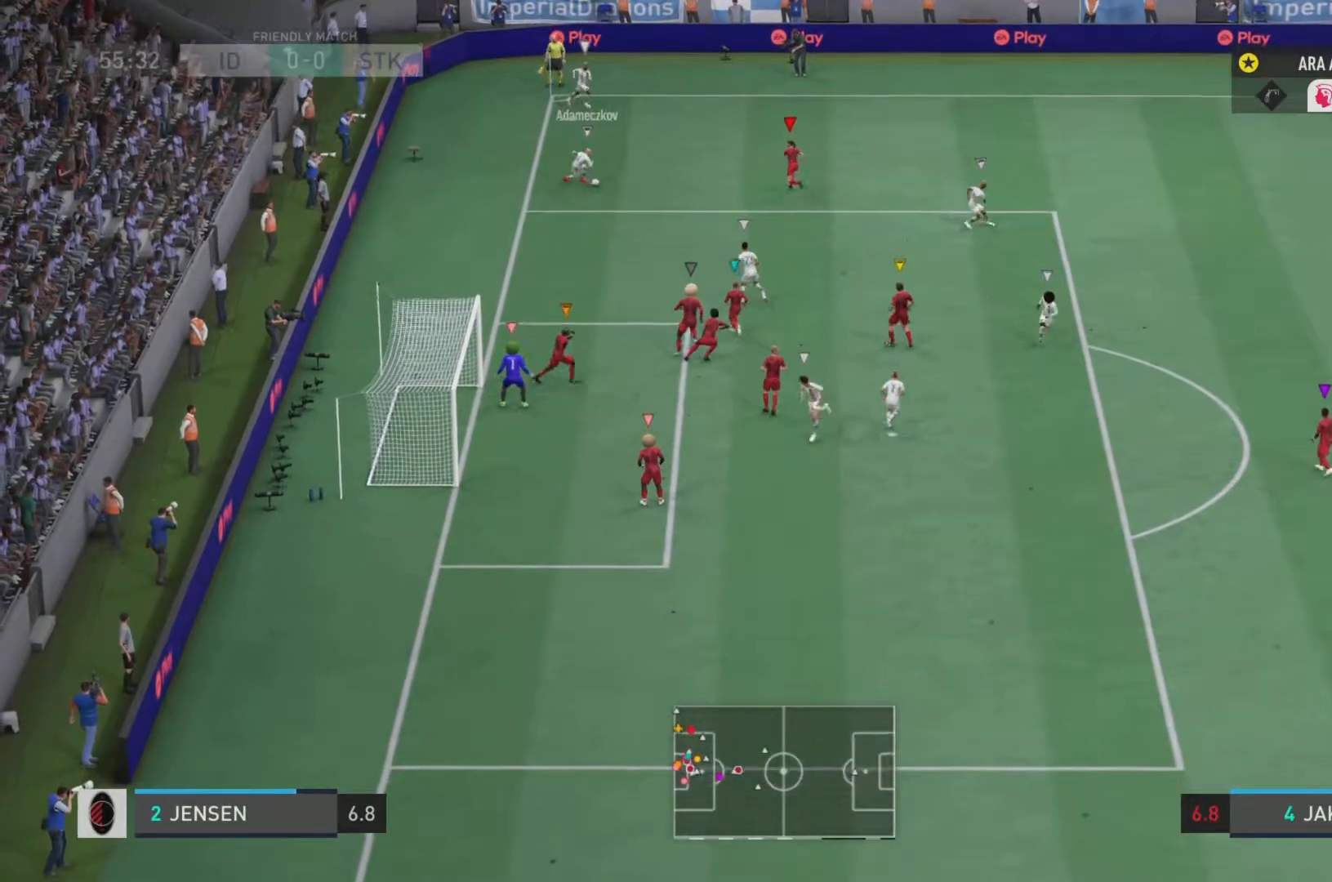
{"buttons": ["L2", "R2"], "left_stick": "down", "right_stick": "center", "events": [[33, "left_stick", "left"], [134, "left_stick", "down-left"], [501, "left_stick", "down"]]}
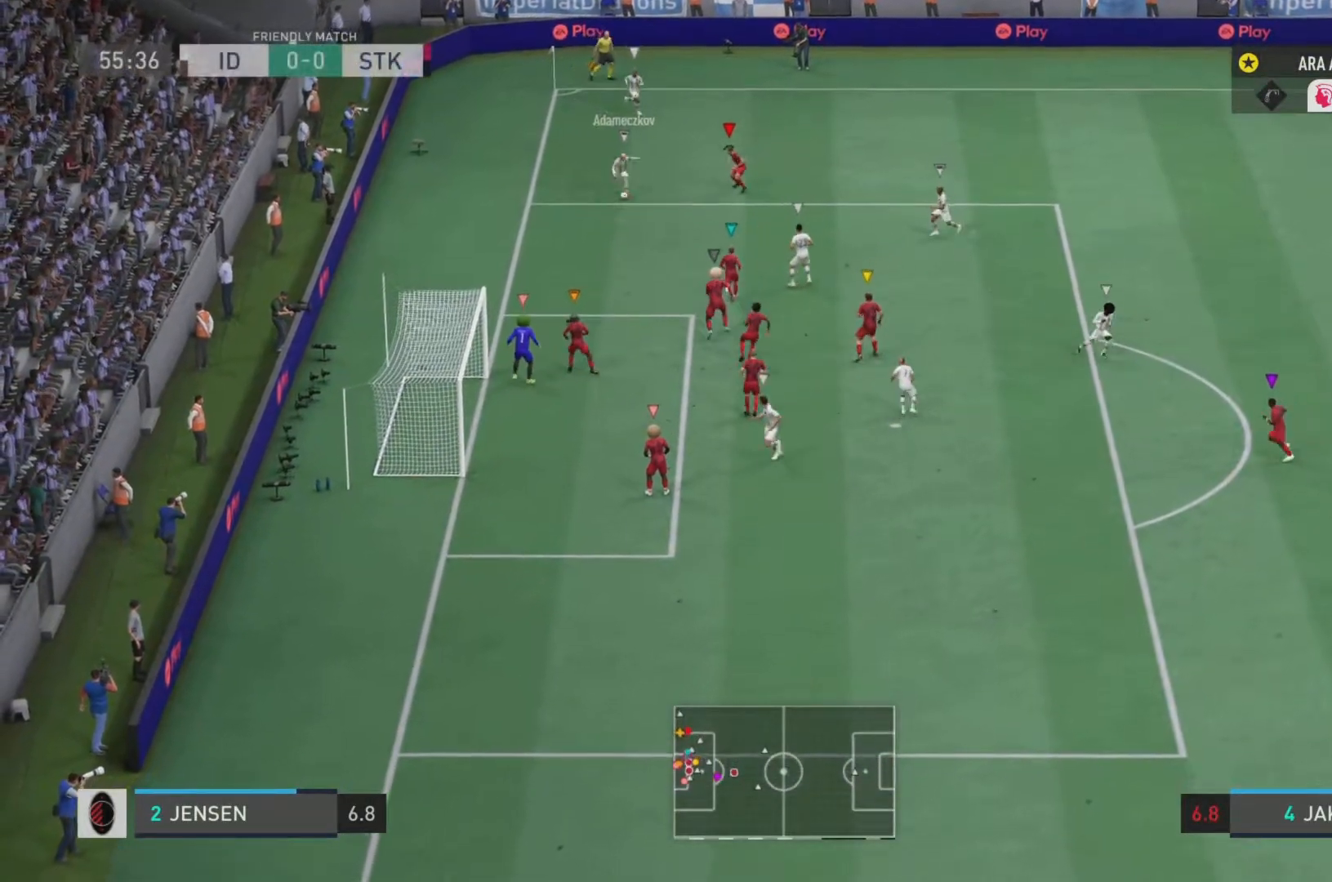
{"buttons": ["R2"], "left_stick": "down", "right_stick": "center", "events": [[216, "L2", "up"]]}
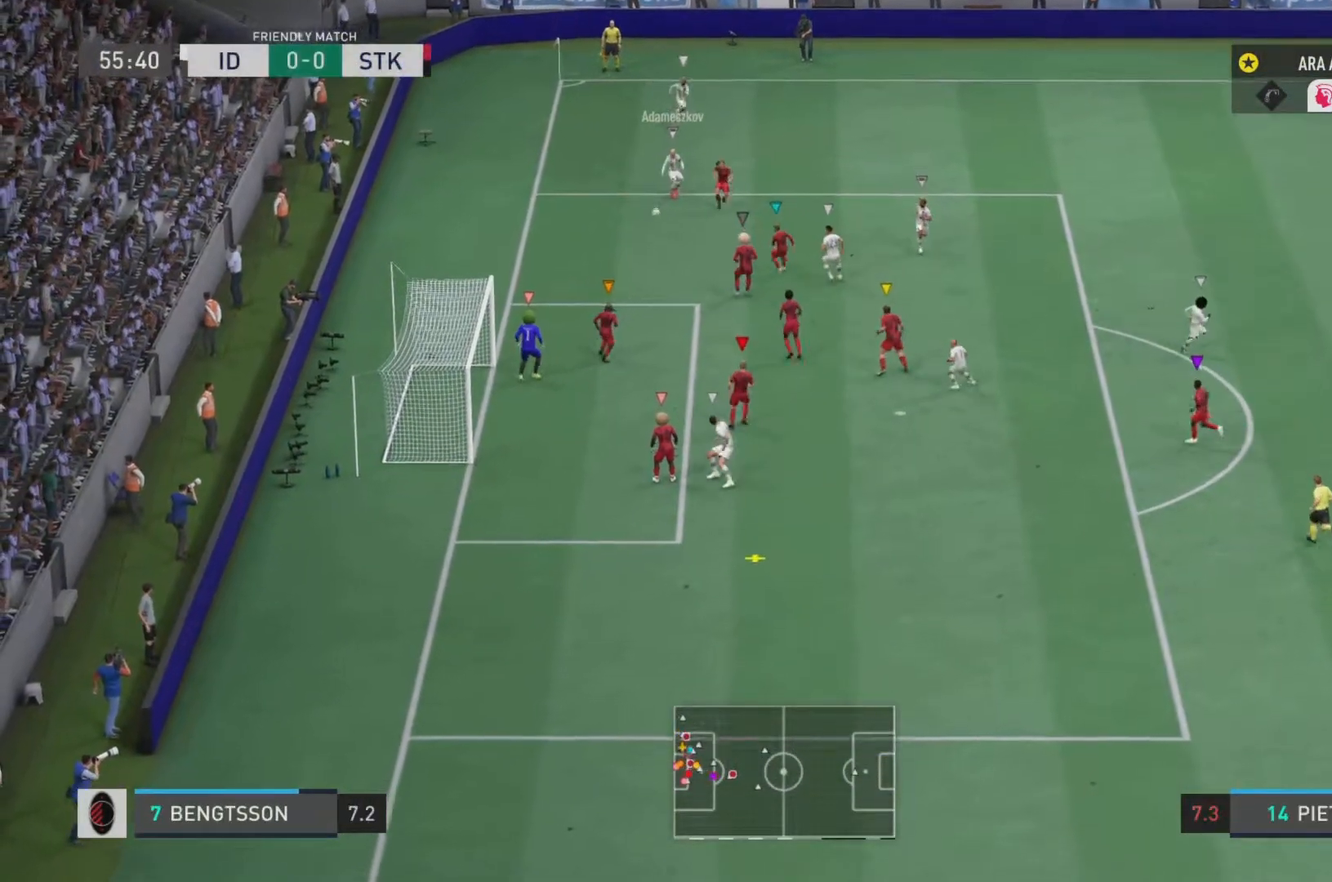
{"buttons": ["R2"], "left_stick": "down-right", "right_stick": "center", "events": [[33, "left_stick", "down-right"], [100, "L1", "down"], [284, "L1", "up"], [317, "TRIANGLE", "down"], [484, "TRIANGLE", "up"]]}
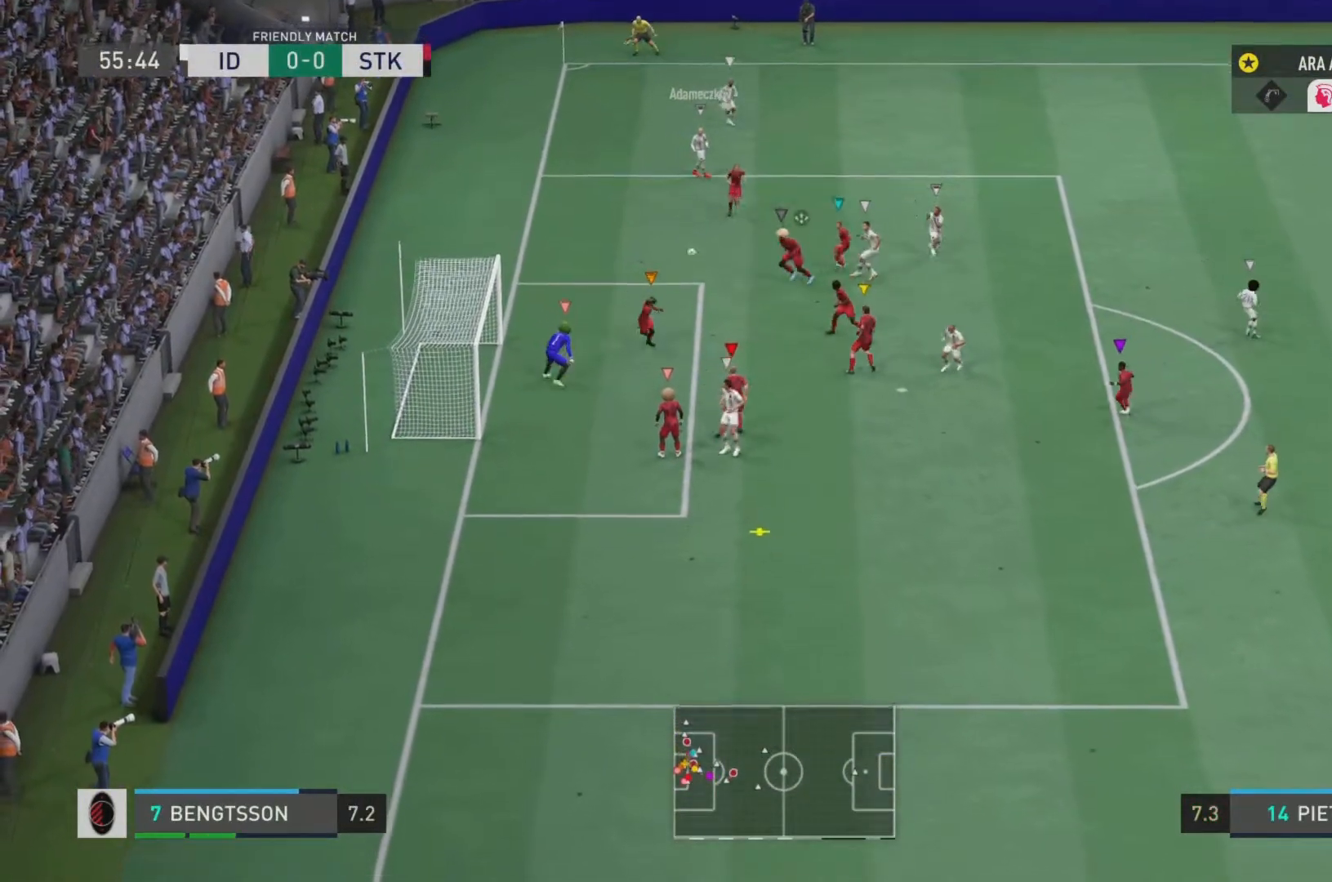
{"buttons": ["R2"], "left_stick": "right", "right_stick": "center", "events": [[83, "left_stick", "right"]]}
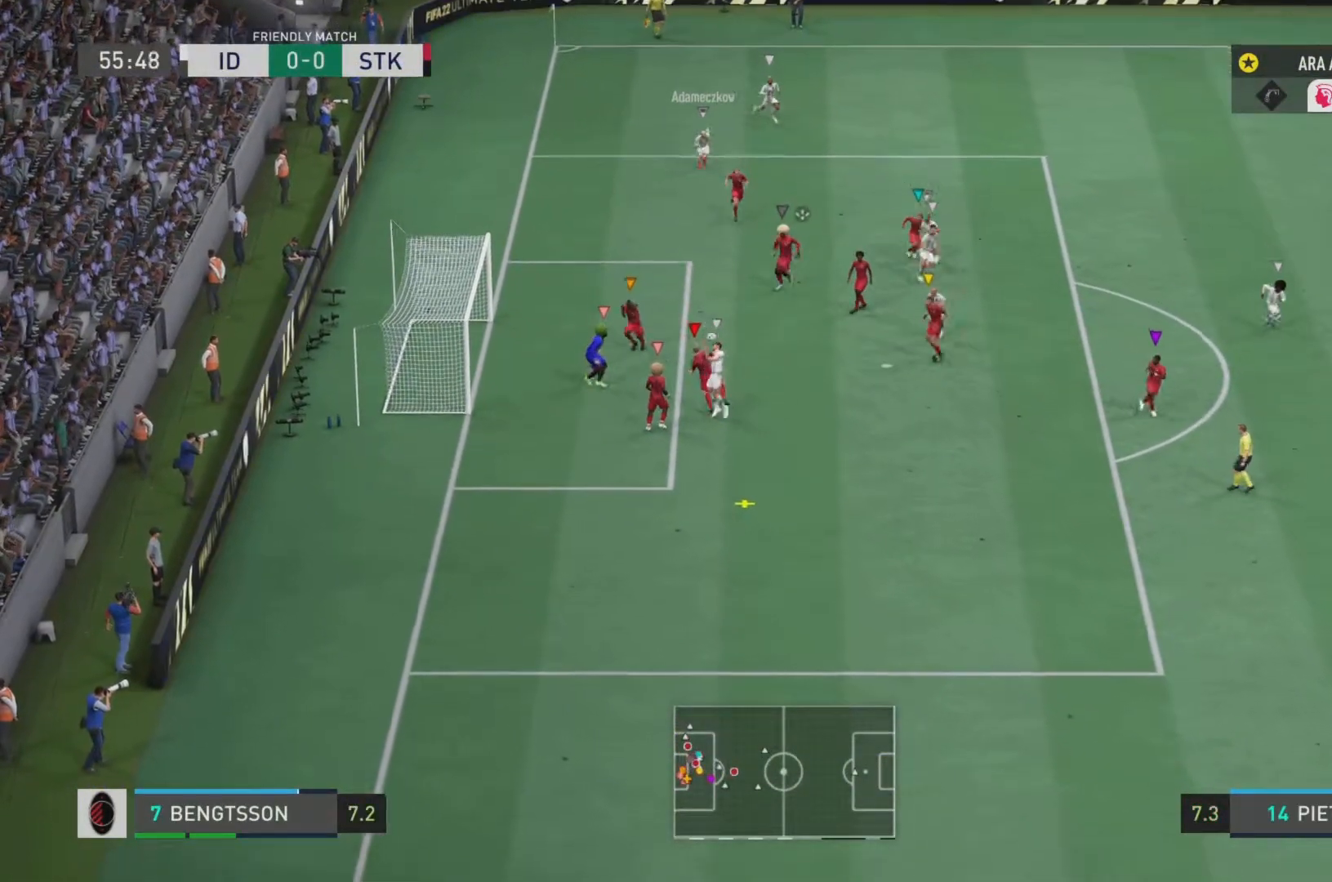
{"buttons": ["R2"], "left_stick": "down-right", "right_stick": "center", "events": [[501, "left_stick", "down-right"]]}
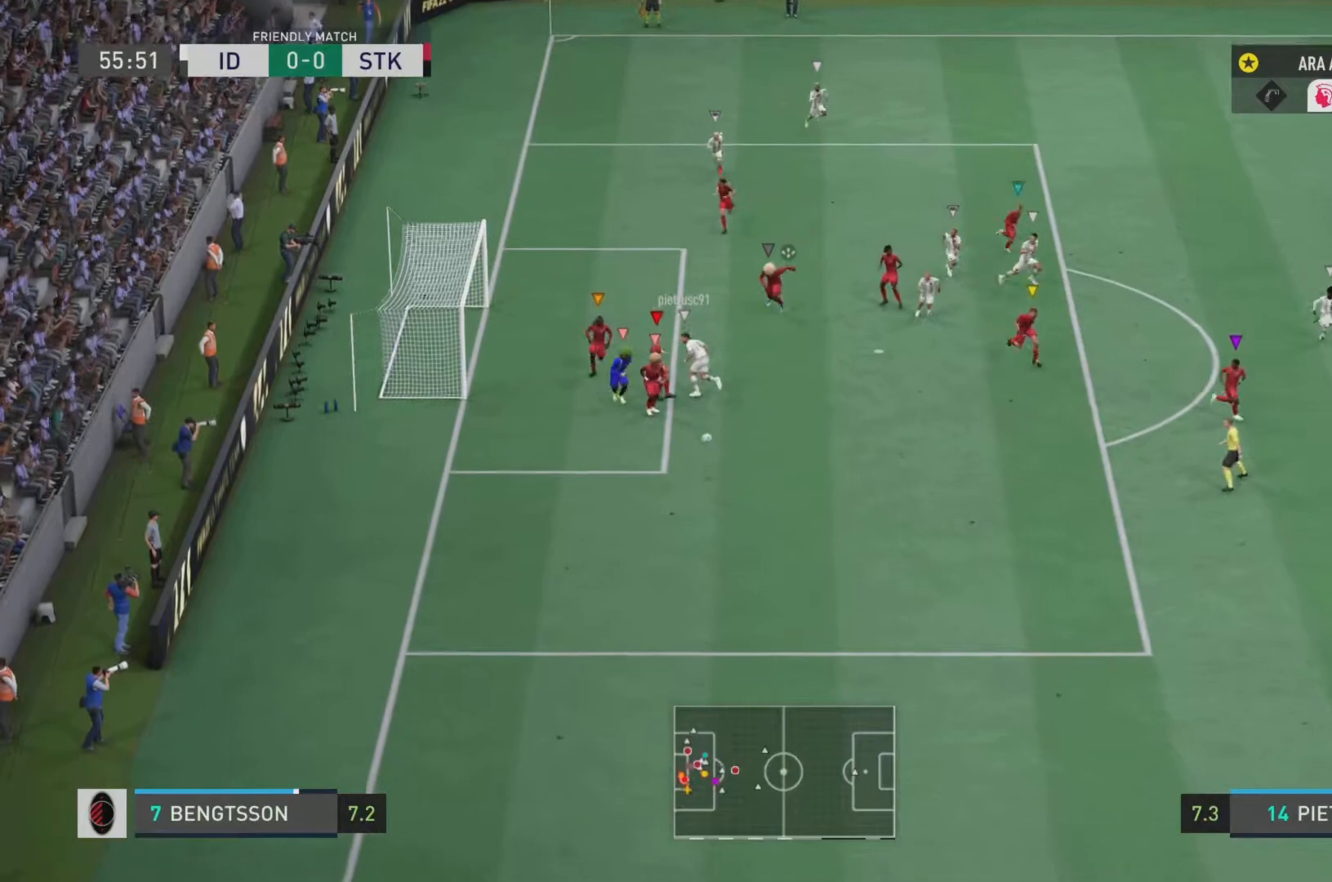
{"buttons": ["R2"], "left_stick": "down-right", "right_stick": "center", "events": []}